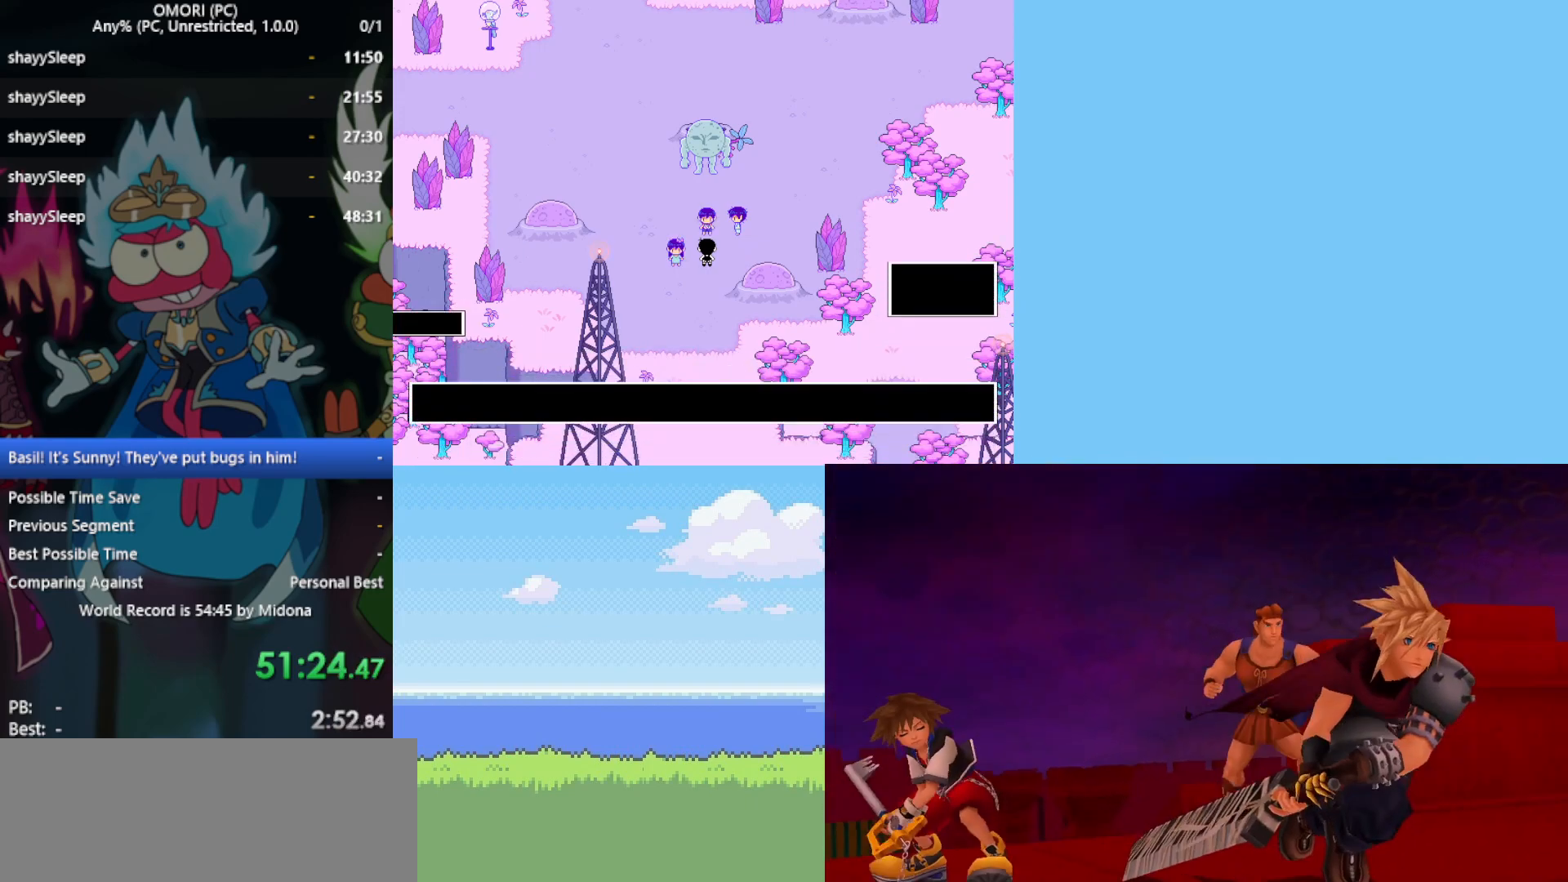
Gameplay with keyboard; each line is a JSON object with the keys held at the frame after it. "events" lists presses ("down") and releases ("up") of "c", "ctrl", "down", "left", "return", "right", "shift", "up", "x" and "z" between this image and that frame as [ms after this image, input, new state], when the widget could be followed in between. No other keys are recorded. Mouse input is not recorded.
{"keys": ["z"], "events": [[50, "z", "up"], [83, "z", "down"], [133, "z", "up"], [183, "z", "down"], [233, "z", "up"], [267, "z", "down"], [317, "z", "up"], [367, "z", "down"], [417, "z", "up"], [467, "z", "down"]]}
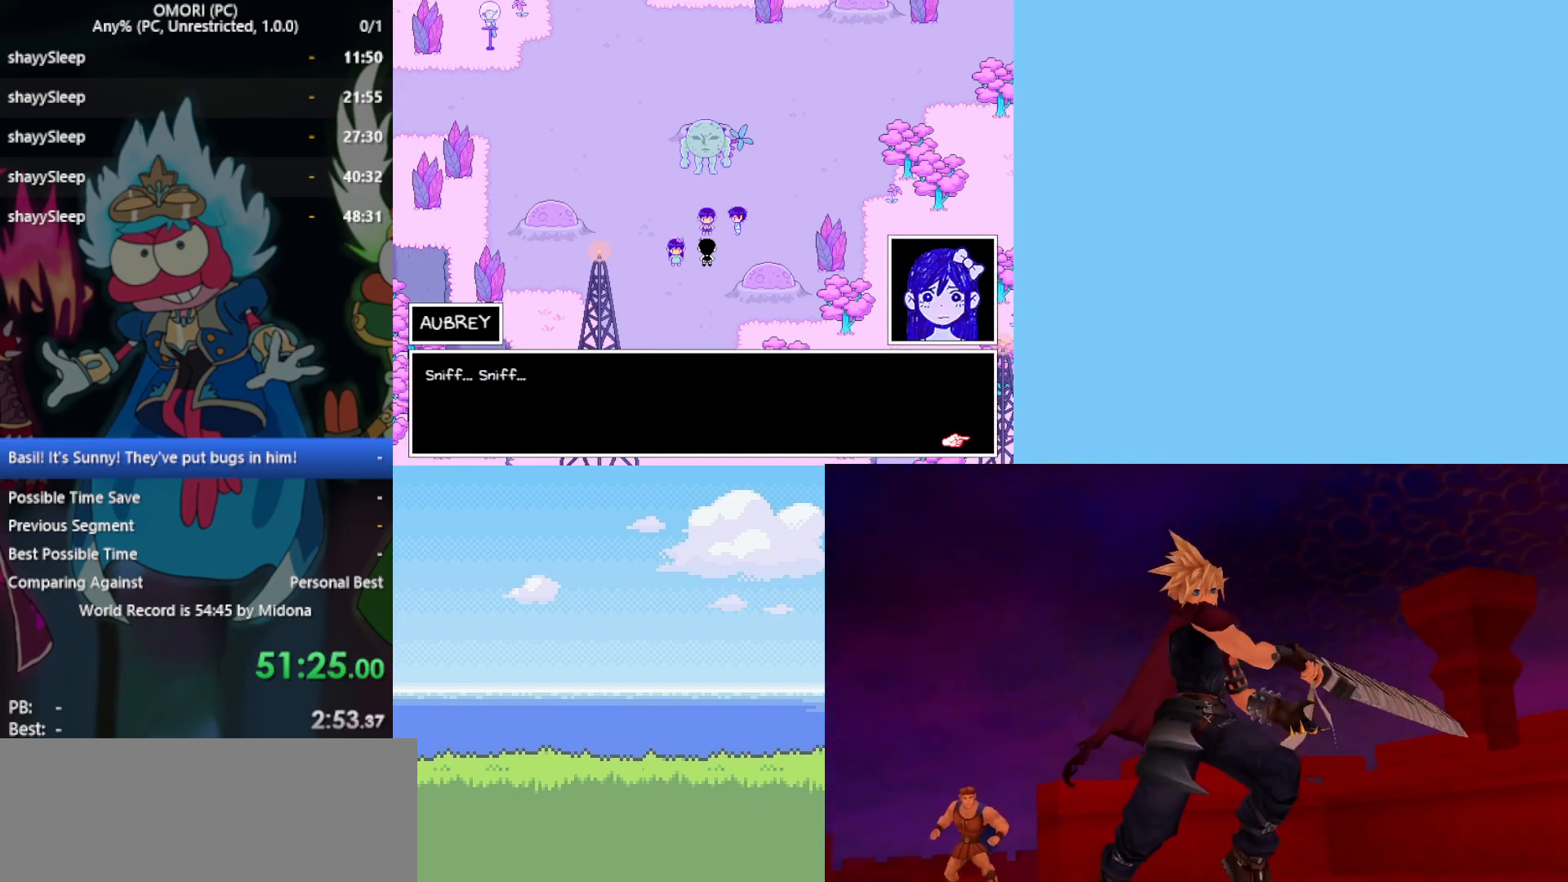
{"keys": [], "events": [[17, "z", "up"], [50, "z", "down"], [100, "z", "up"], [150, "z", "down"], [233, "z", "up"], [333, "z", "down"], [417, "z", "up"], [467, "z", "down"], [500, "z", "up"]]}
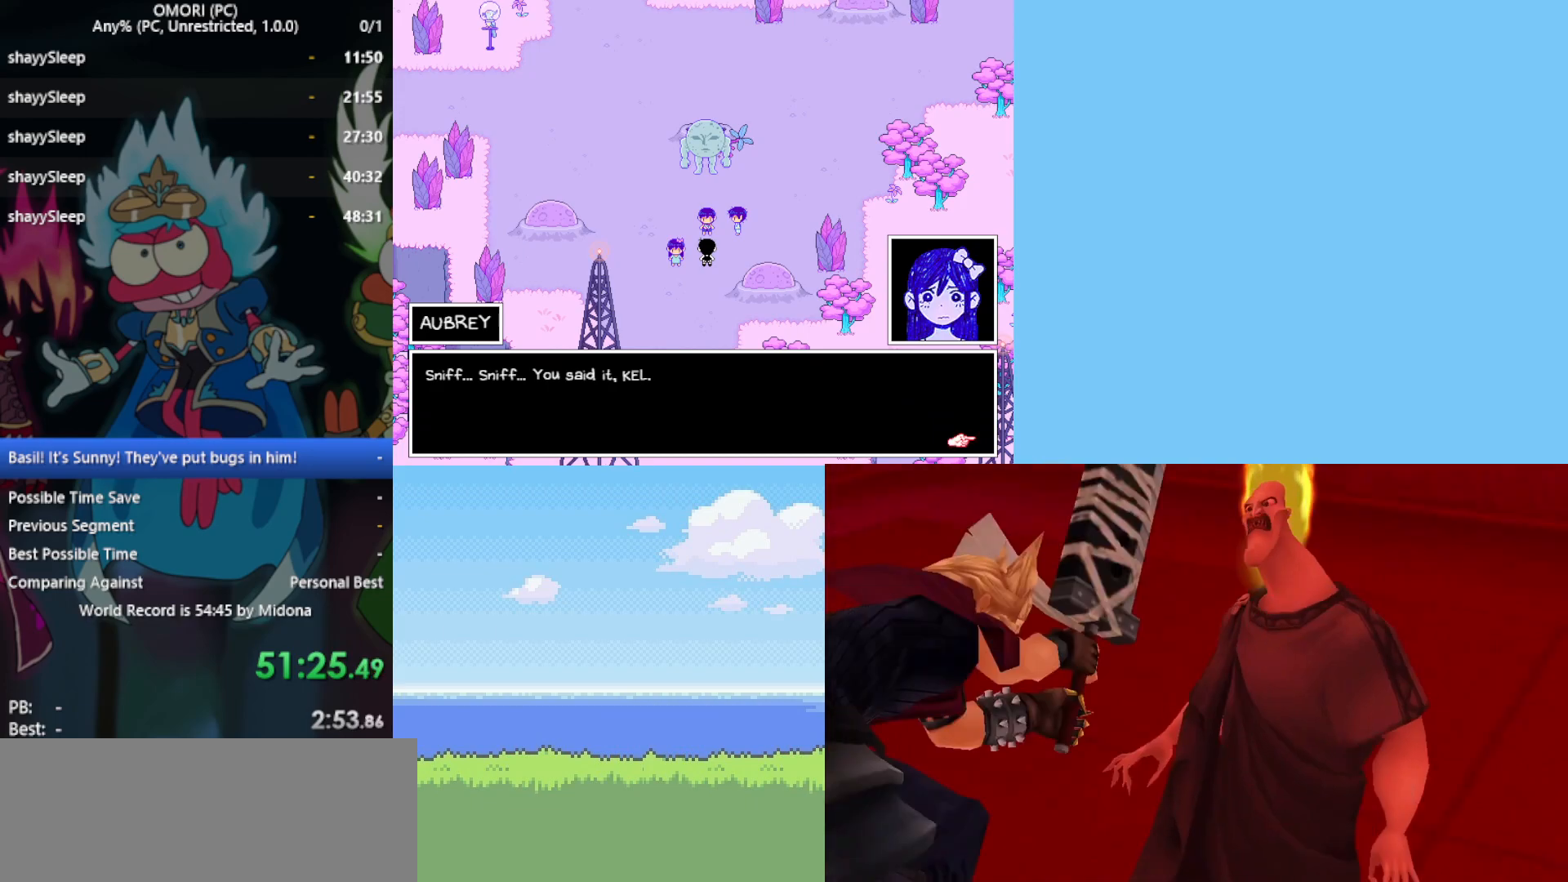
{"keys": [], "events": [[50, "z", "down"], [100, "z", "up"], [150, "z", "down"], [200, "z", "up"], [250, "z", "down"], [300, "z", "up"], [333, "z", "down"], [383, "z", "up"], [433, "z", "down"], [467, "z", "up"]]}
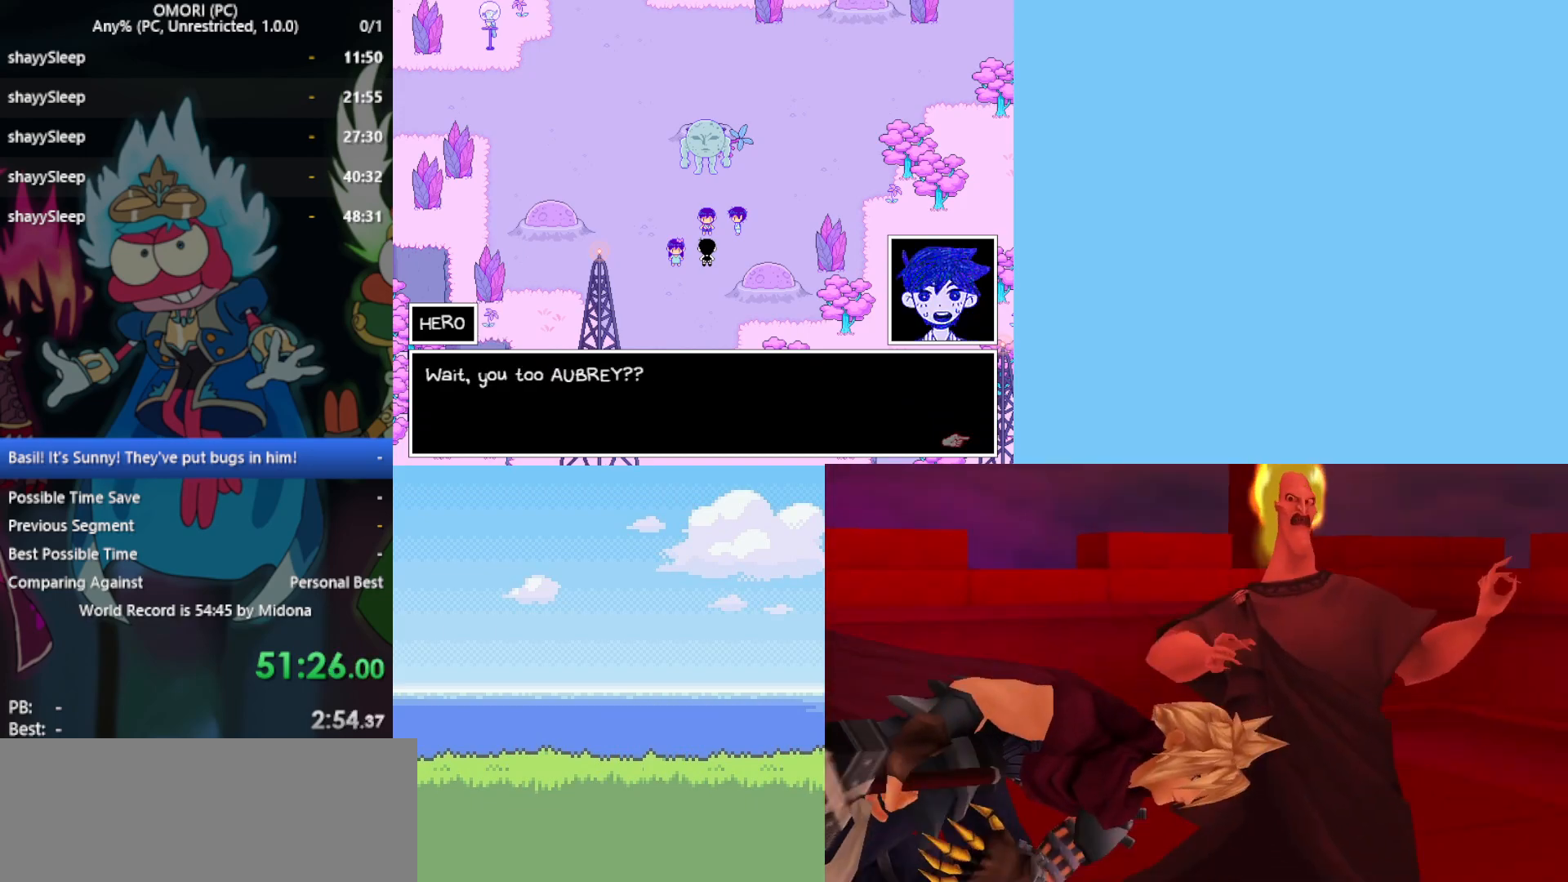
{"keys": ["z"], "events": [[17, "z", "down"], [67, "z", "up"], [117, "z", "down"], [167, "z", "up"], [300, "z", "down"]]}
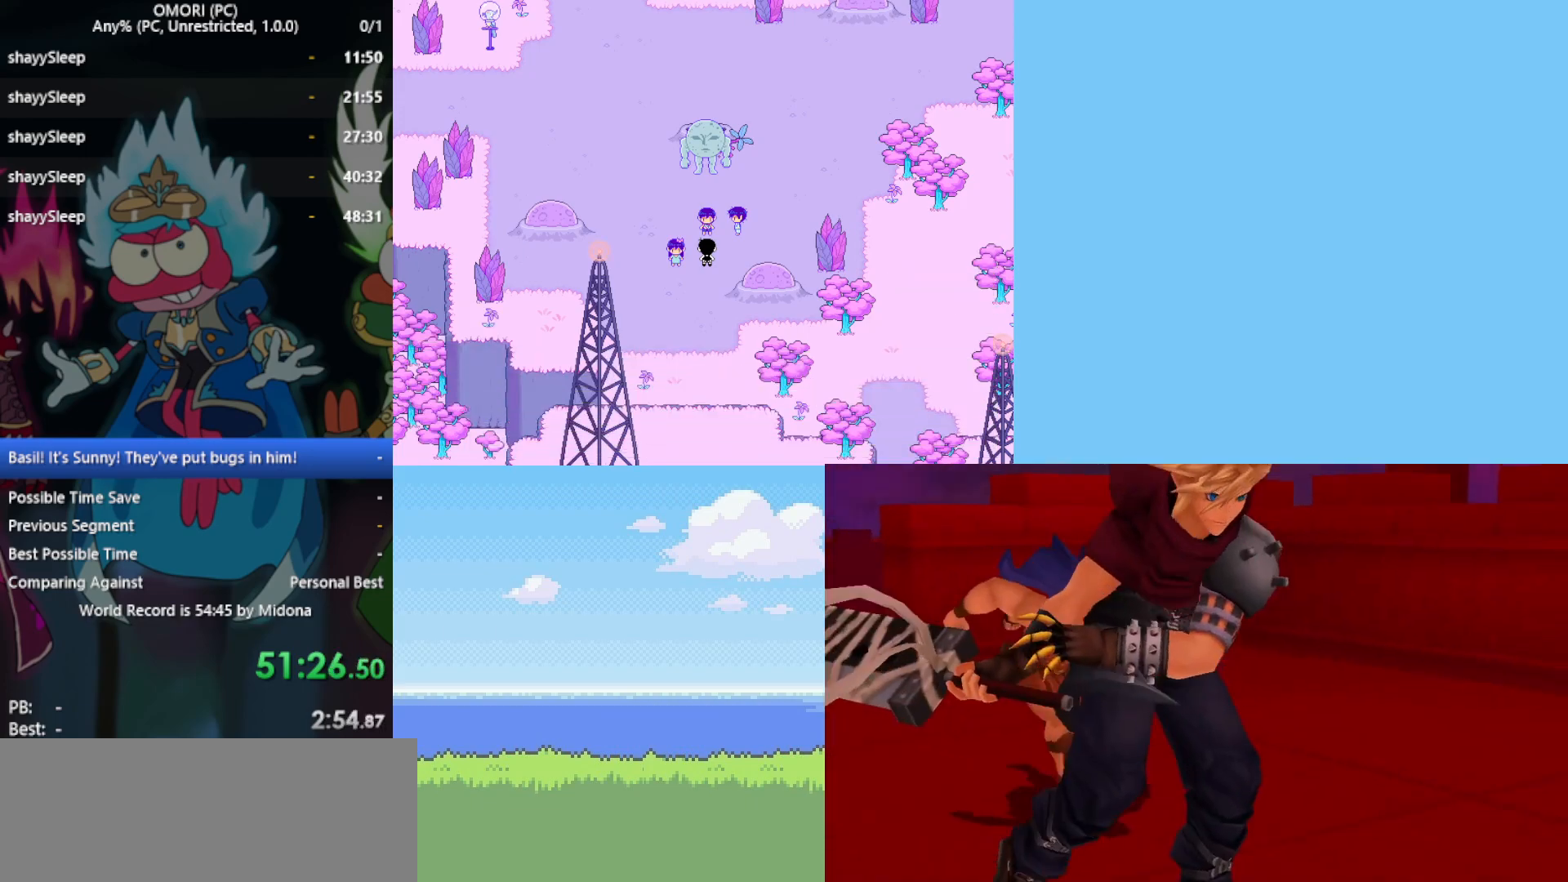
{"keys": ["z"], "events": [[33, "z", "up"], [83, "z", "down"], [117, "z", "up"], [167, "z", "down"], [267, "z", "up"], [317, "z", "down"], [367, "z", "up"], [400, "z", "down"], [450, "z", "up"], [500, "z", "down"]]}
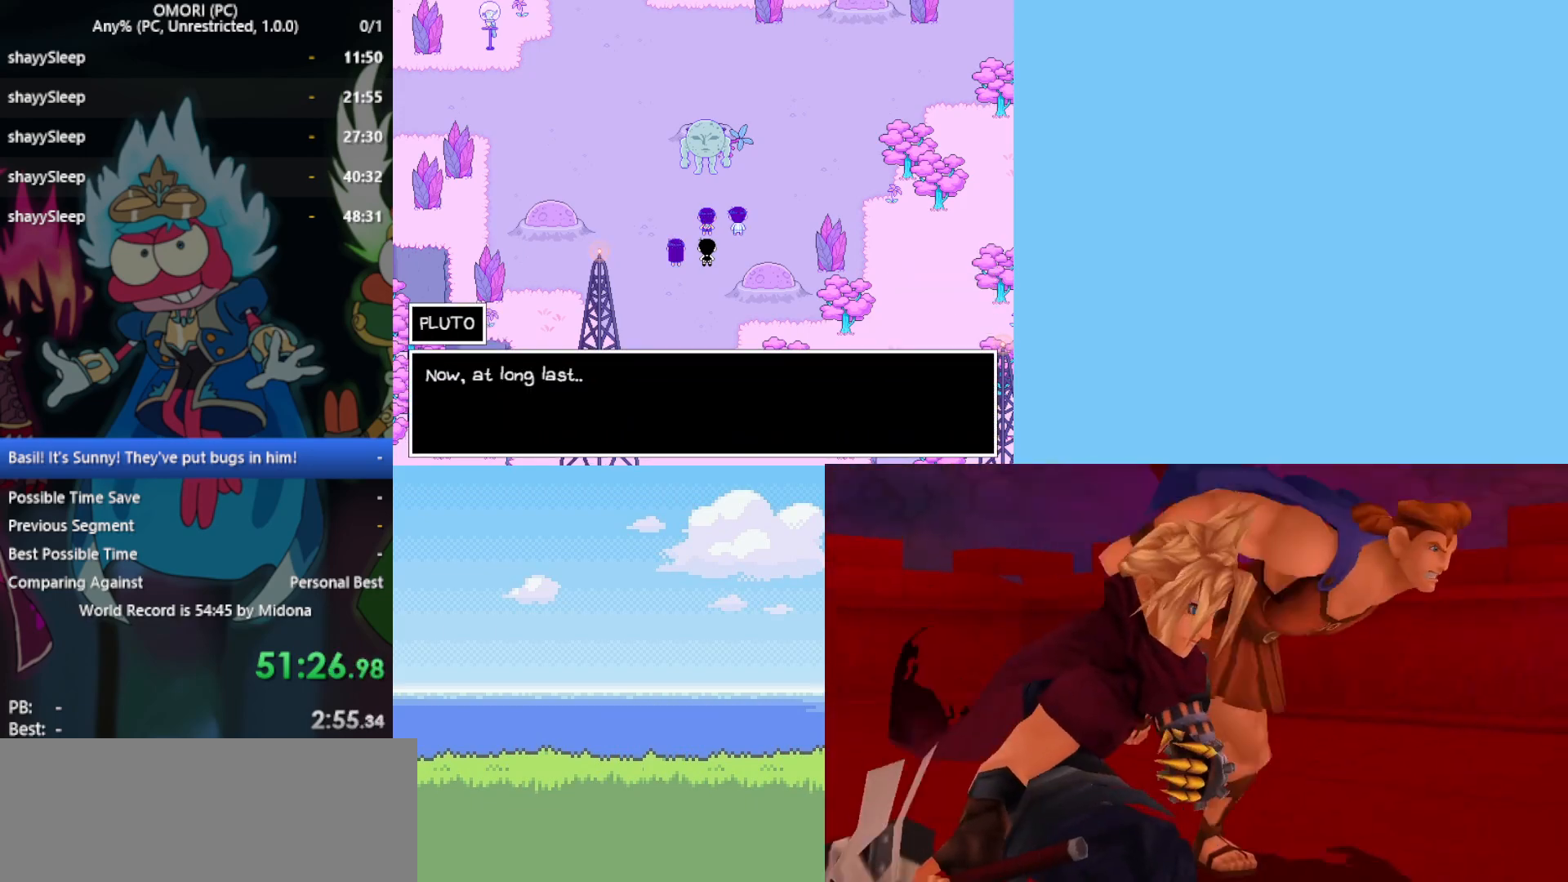
{"keys": ["z"], "events": [[50, "z", "up"], [83, "z", "down"], [133, "z", "up"], [183, "z", "down"], [233, "z", "up"], [267, "z", "down"], [317, "z", "up"], [367, "z", "down"], [417, "z", "up"], [450, "z", "down"]]}
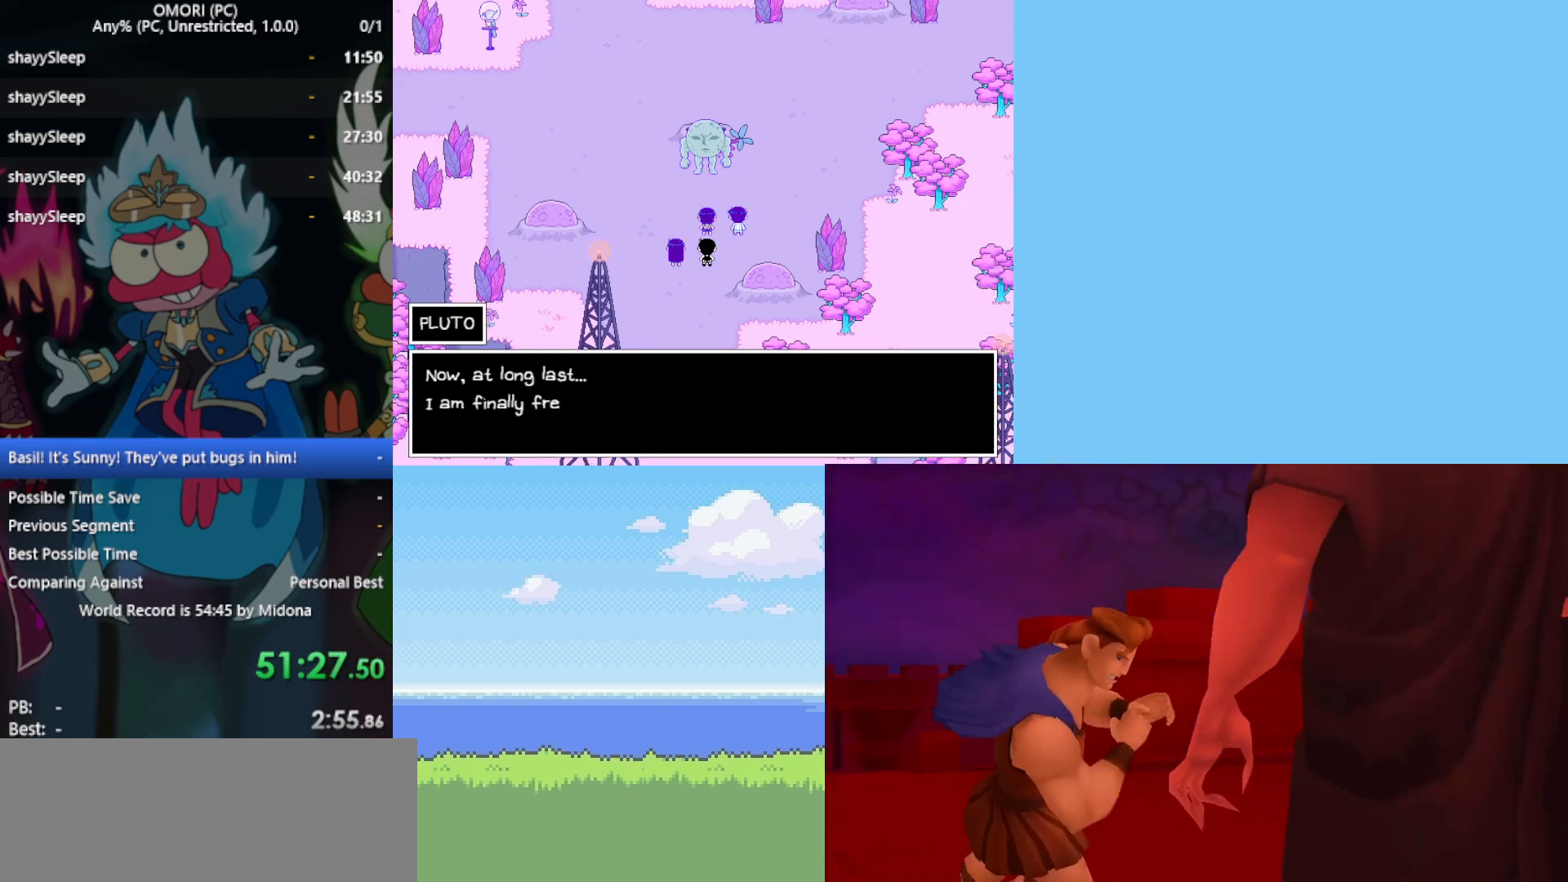
{"keys": ["z"], "events": [[50, "z", "up"], [100, "z", "down"], [133, "z", "up"], [183, "z", "down"], [233, "z", "up"], [283, "z", "down"], [333, "z", "up"], [367, "z", "down"], [417, "z", "up"], [467, "z", "down"]]}
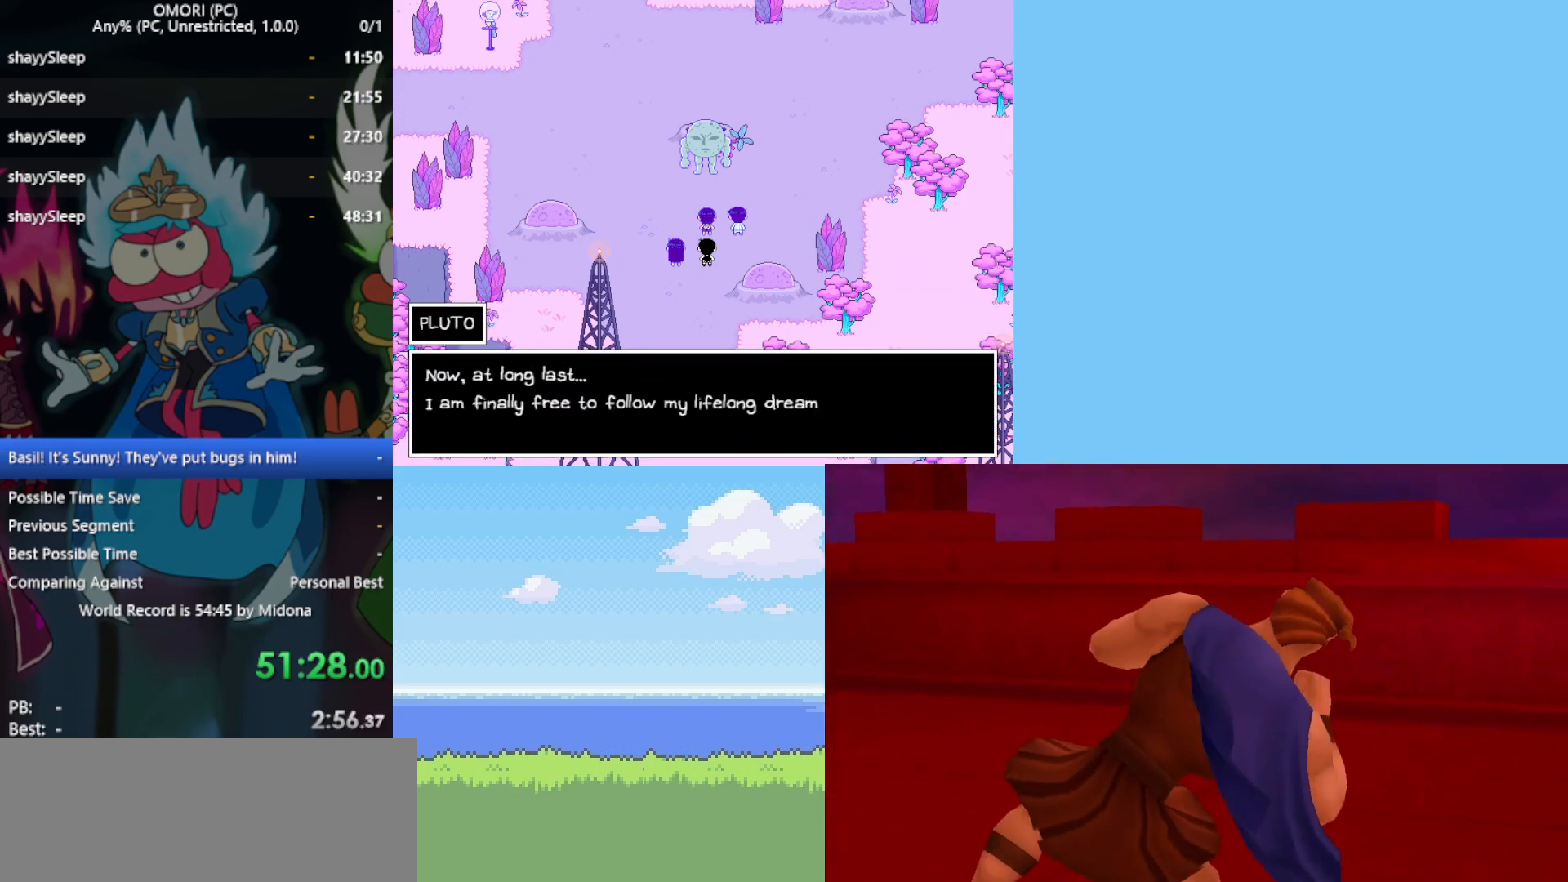
{"keys": ["z"], "events": [[17, "z", "up"], [50, "z", "down"], [100, "z", "up"], [150, "z", "down"], [333, "z", "up"], [367, "z", "down"]]}
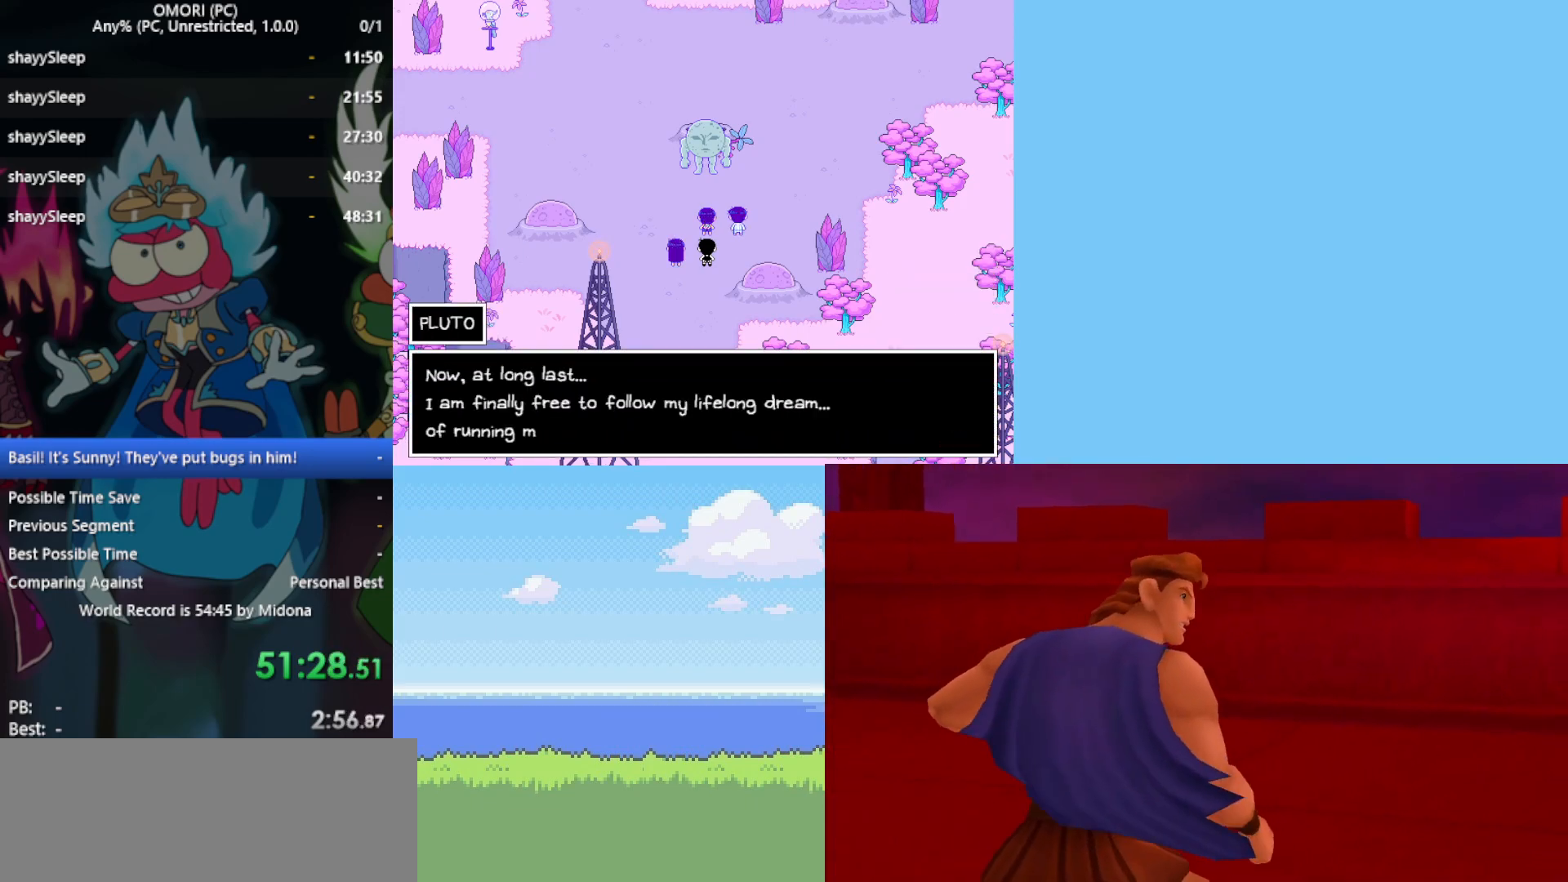
{"keys": [], "events": [[17, "z", "up"], [67, "z", "down"], [100, "z", "up"], [150, "z", "down"], [200, "z", "up"], [250, "z", "down"], [283, "z", "up"], [333, "z", "down"], [383, "z", "up"], [433, "z", "down"], [467, "z", "up"]]}
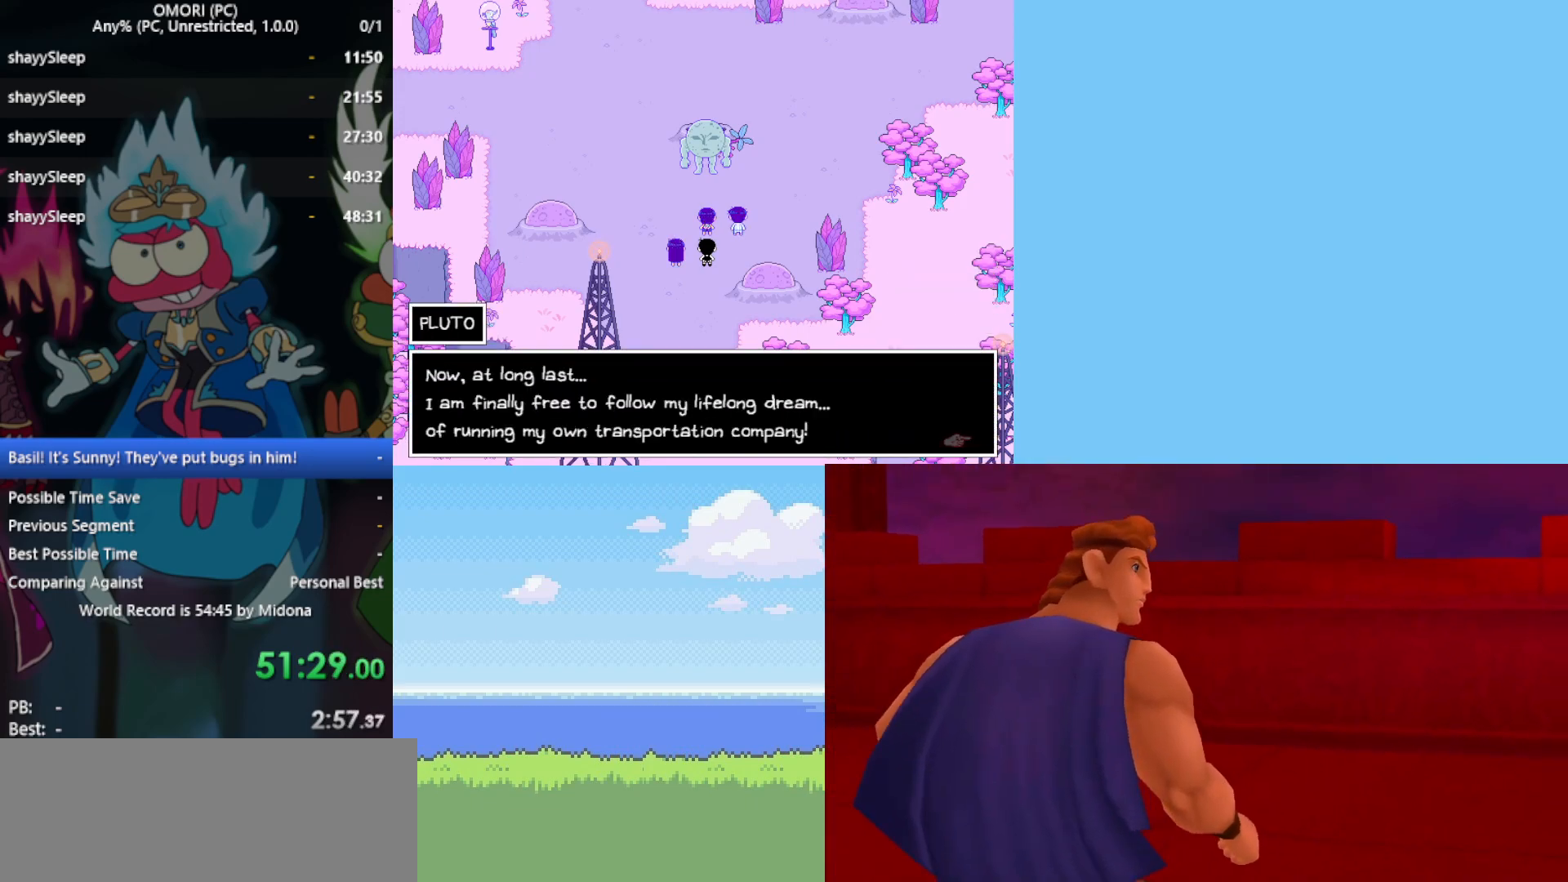
{"keys": [], "events": [[117, "z", "down"], [167, "z", "up"], [300, "z", "down"], [400, "z", "up"], [433, "z", "down"], [483, "z", "up"]]}
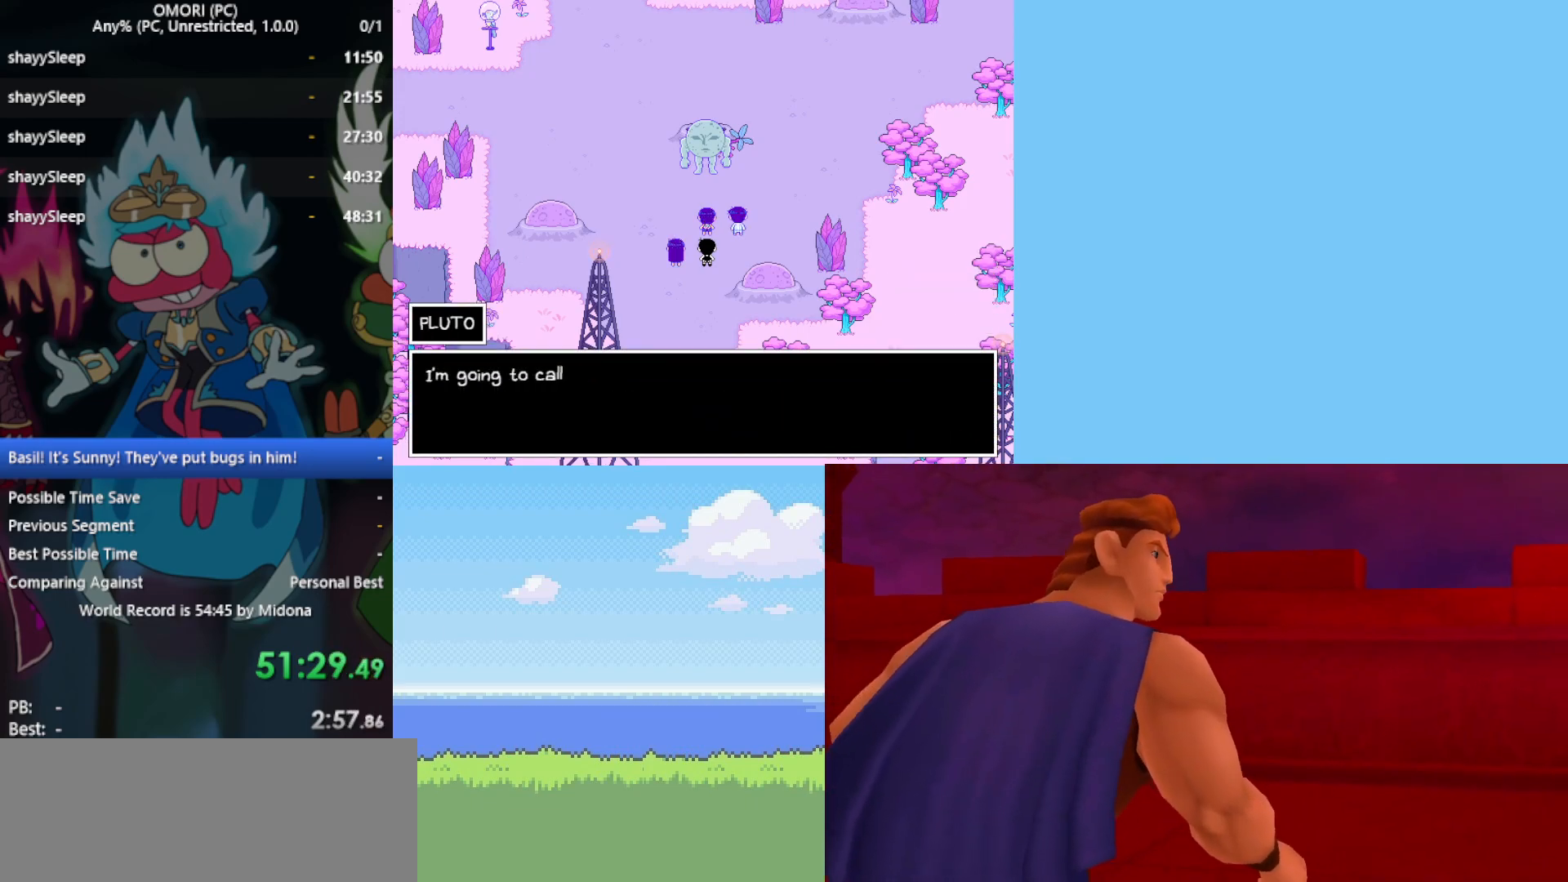
{"keys": ["z"], "events": [[33, "z", "down"], [83, "z", "up"], [117, "z", "down"], [167, "z", "up"], [217, "z", "down"], [250, "z", "up"], [300, "z", "down"], [350, "z", "up"], [400, "z", "down"], [450, "z", "up"], [483, "z", "down"]]}
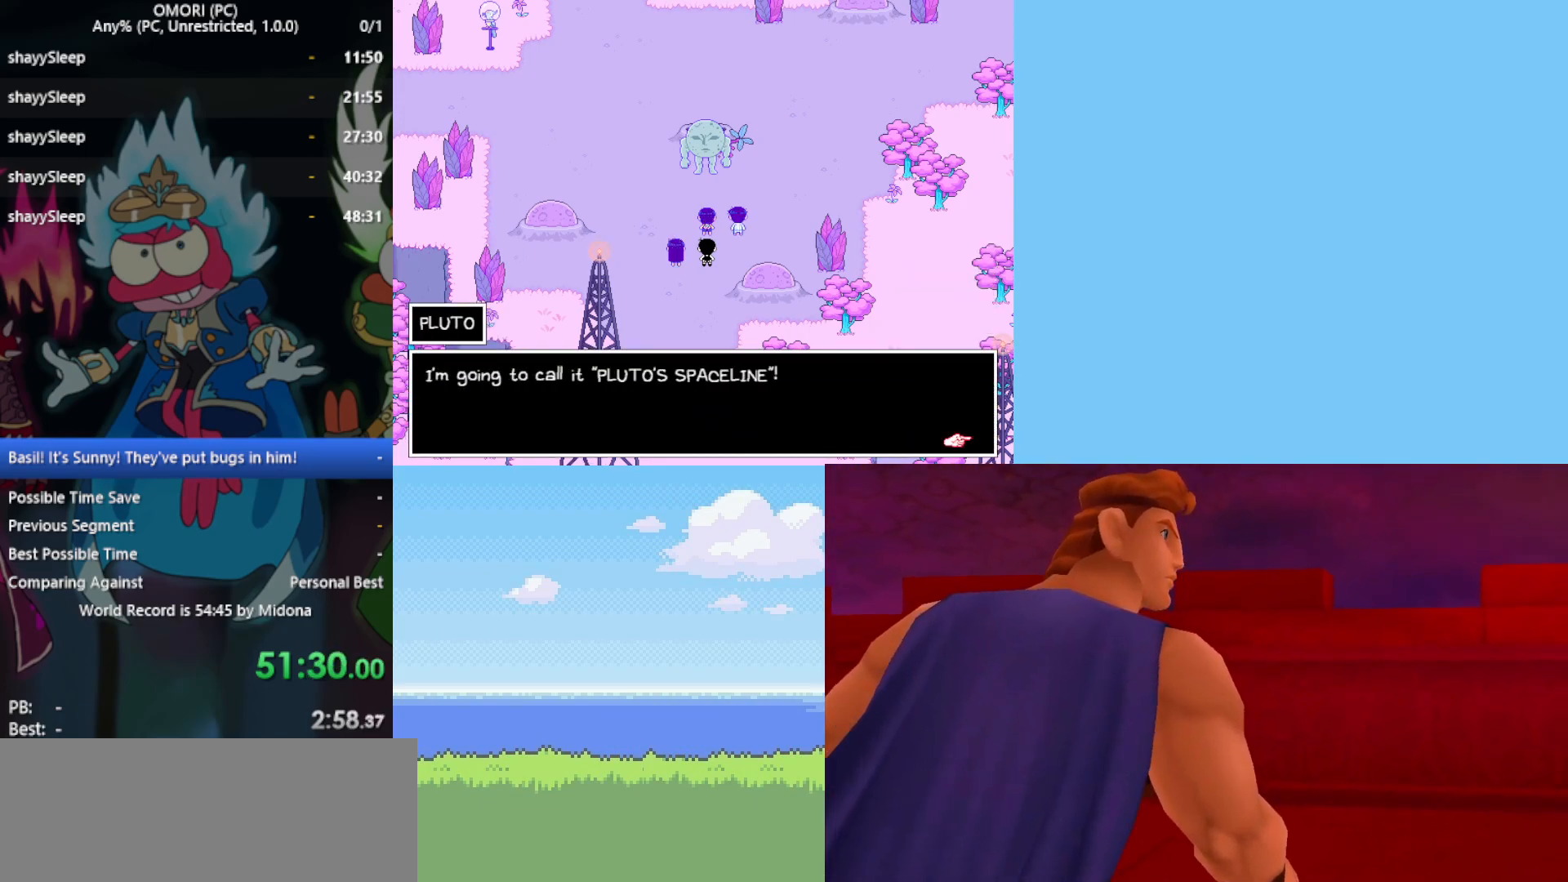
{"keys": ["z"], "events": [[83, "z", "up"], [133, "z", "down"], [167, "z", "up"], [217, "z", "down"], [250, "z", "up"], [300, "z", "down"], [350, "z", "up"], [400, "z", "down"], [450, "z", "up"], [500, "z", "down"]]}
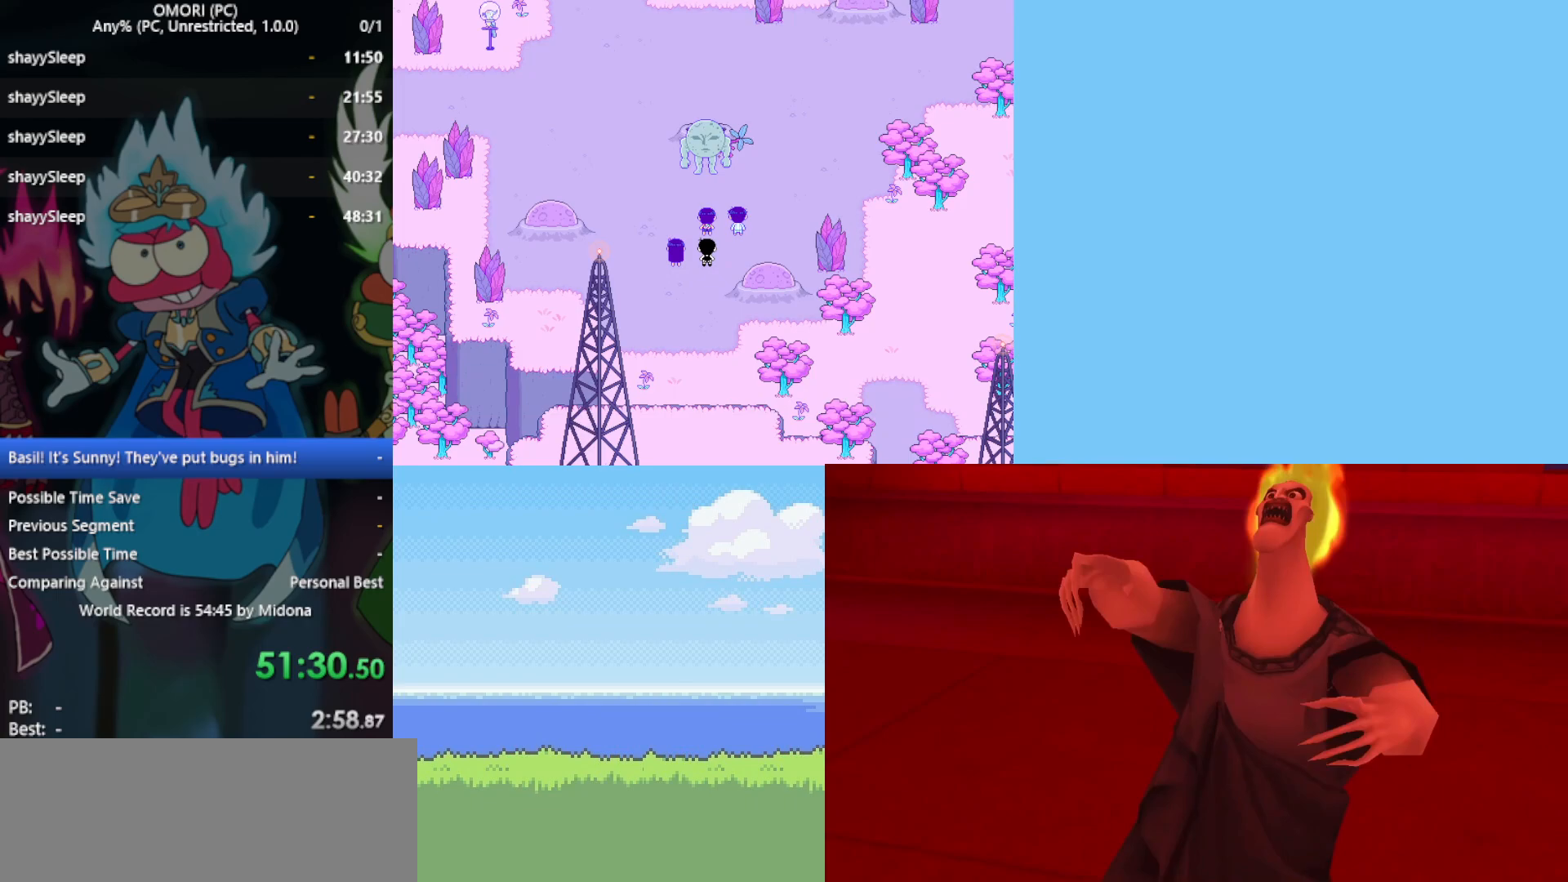
{"keys": ["z"], "events": [[33, "z", "up"], [83, "z", "down"], [133, "z", "up"], [167, "z", "down"], [233, "z", "up"], [267, "z", "down"], [317, "z", "up"], [500, "z", "down"]]}
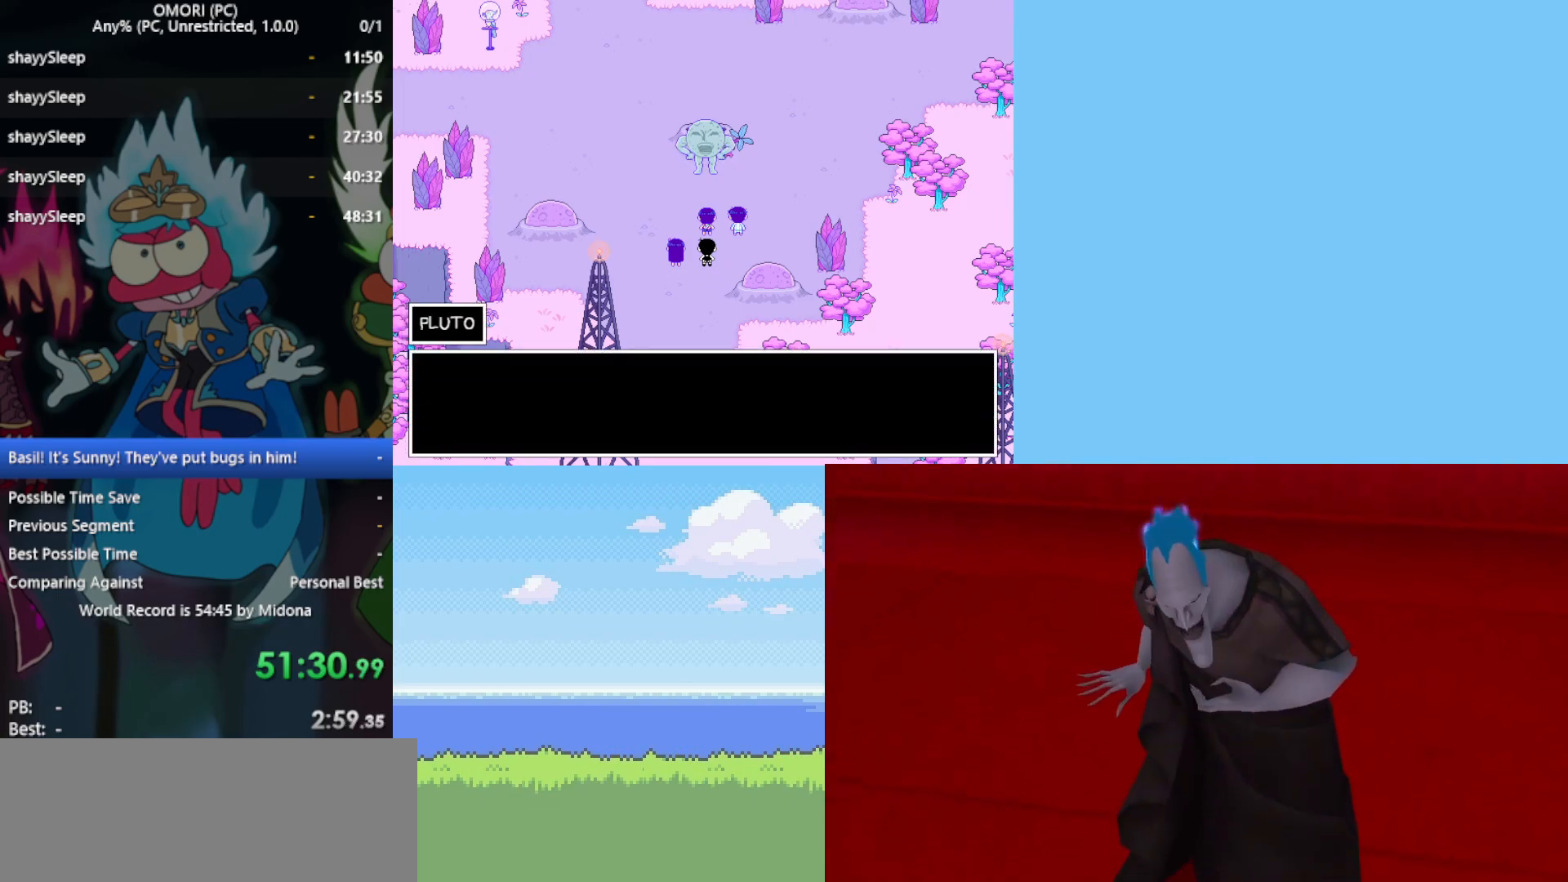
{"keys": ["z"], "events": [[50, "z", "up"], [83, "z", "down"], [133, "z", "up"], [183, "z", "down"], [233, "z", "up"], [283, "z", "down"], [317, "z", "up"], [367, "z", "down"], [417, "z", "up"], [467, "z", "down"]]}
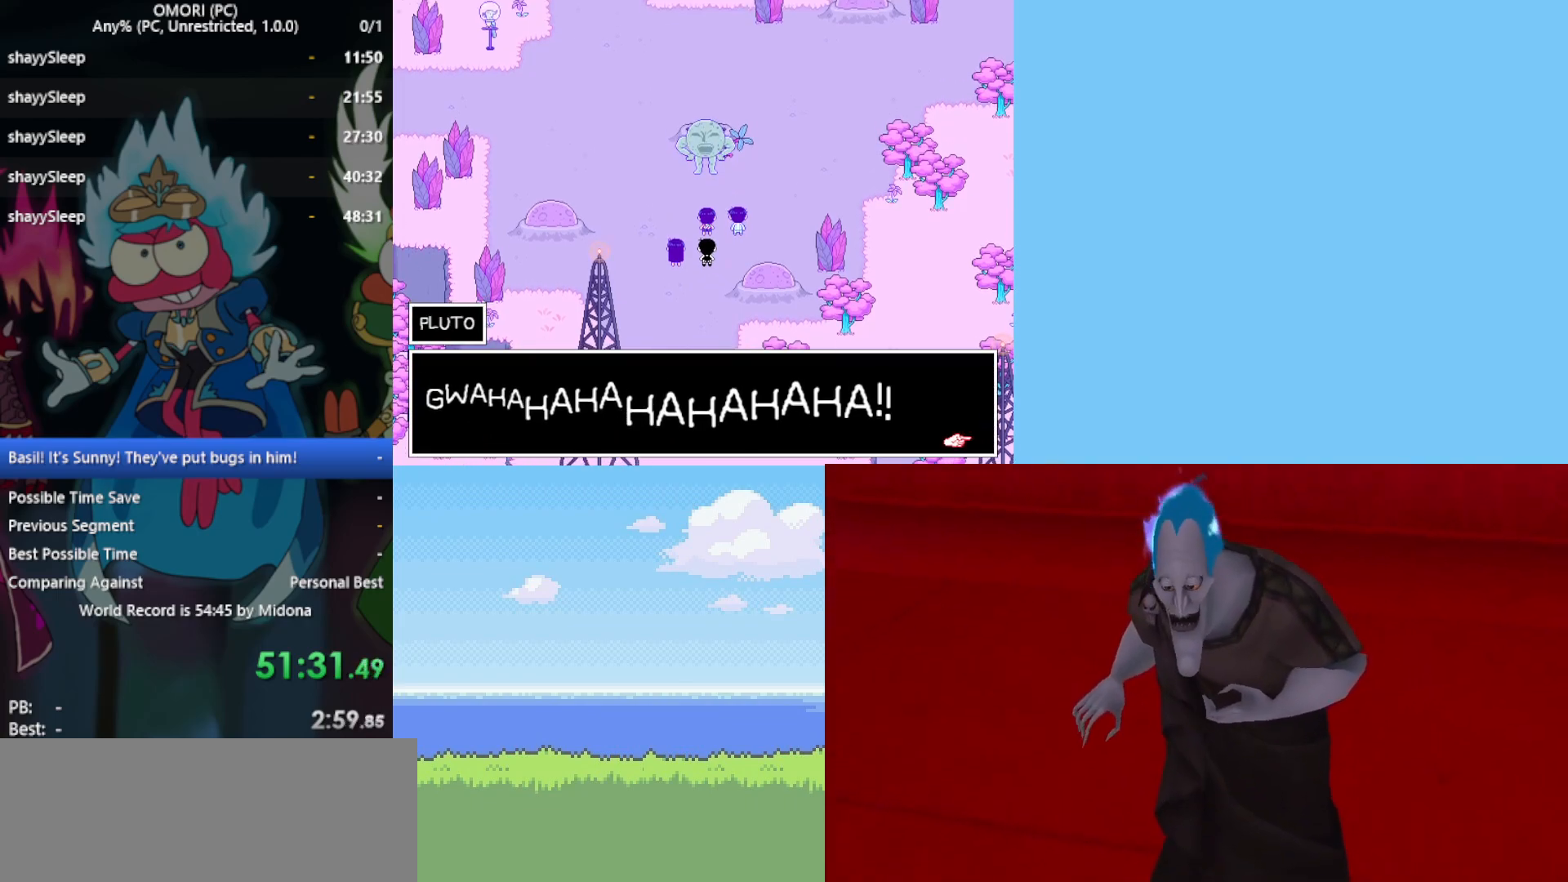
{"keys": ["z"], "events": [[100, "z", "up"], [200, "z", "down"], [333, "z", "up"], [467, "z", "down"]]}
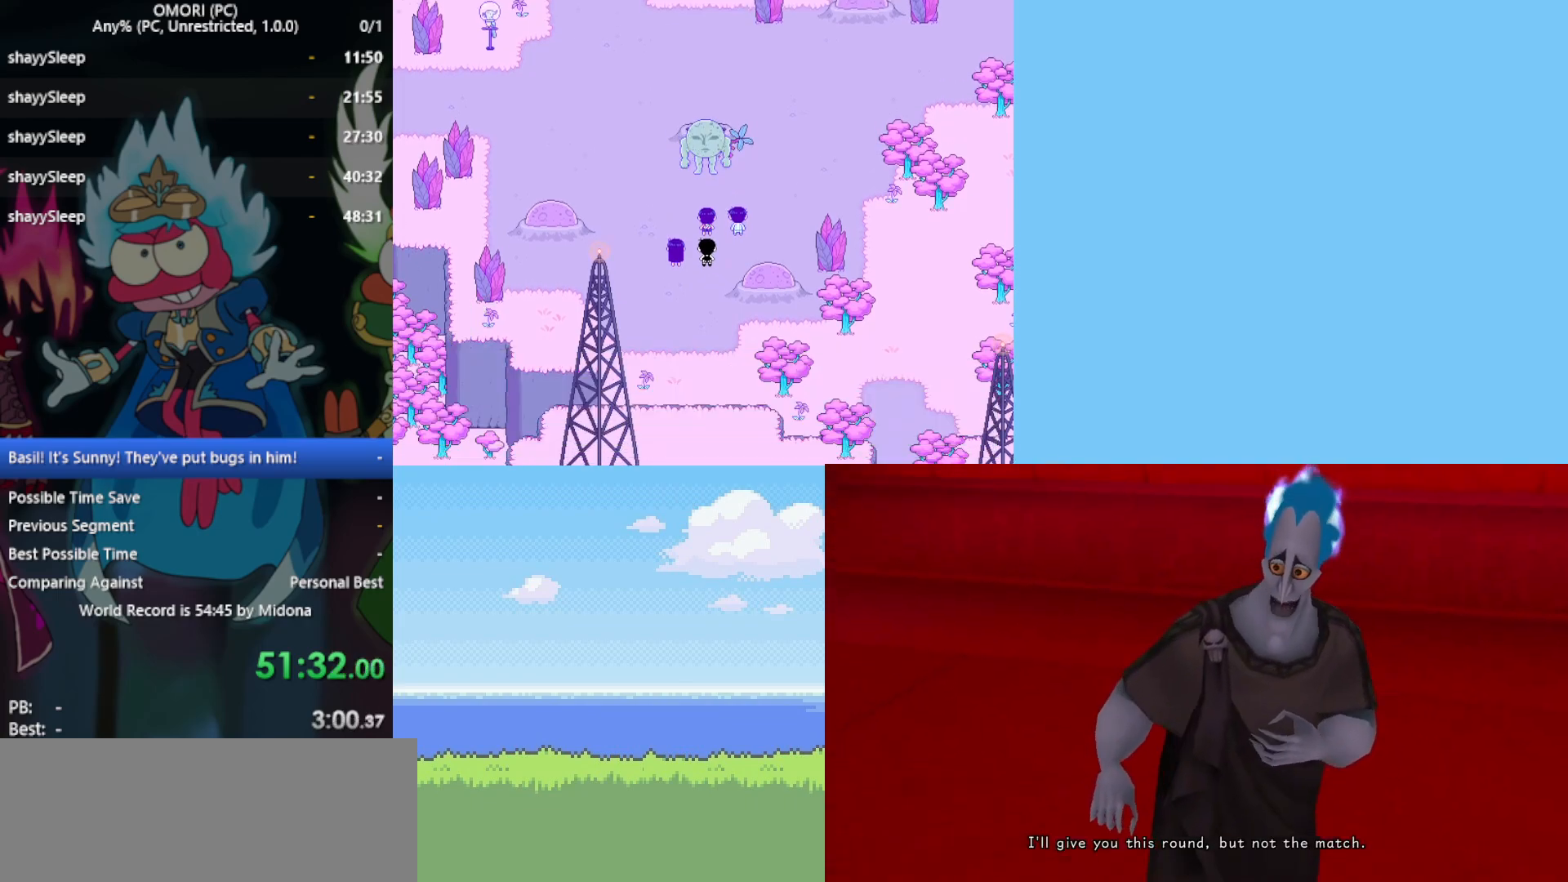
{"keys": [], "events": [[17, "z", "up"], [67, "z", "down"], [100, "z", "up"], [150, "z", "down"], [200, "z", "up"], [250, "z", "down"], [283, "z", "up"], [333, "z", "down"], [483, "z", "up"]]}
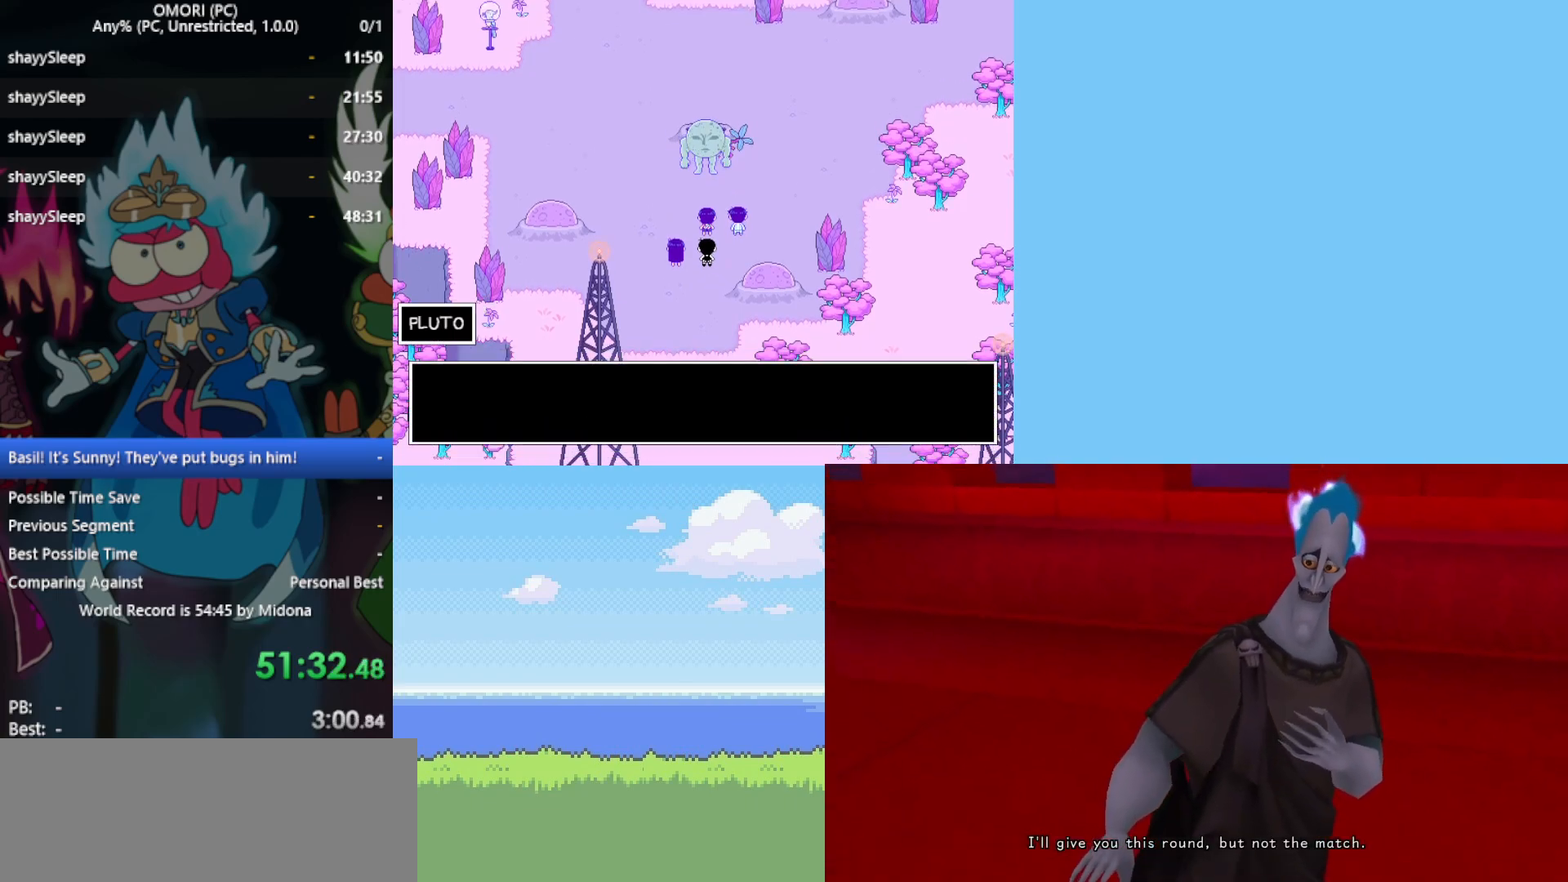
{"keys": [], "events": [[67, "z", "down"], [117, "z", "up"], [150, "z", "down"], [200, "z", "up"], [250, "z", "down"], [283, "z", "up"], [333, "z", "down"], [383, "z", "up"], [433, "z", "down"], [483, "z", "up"]]}
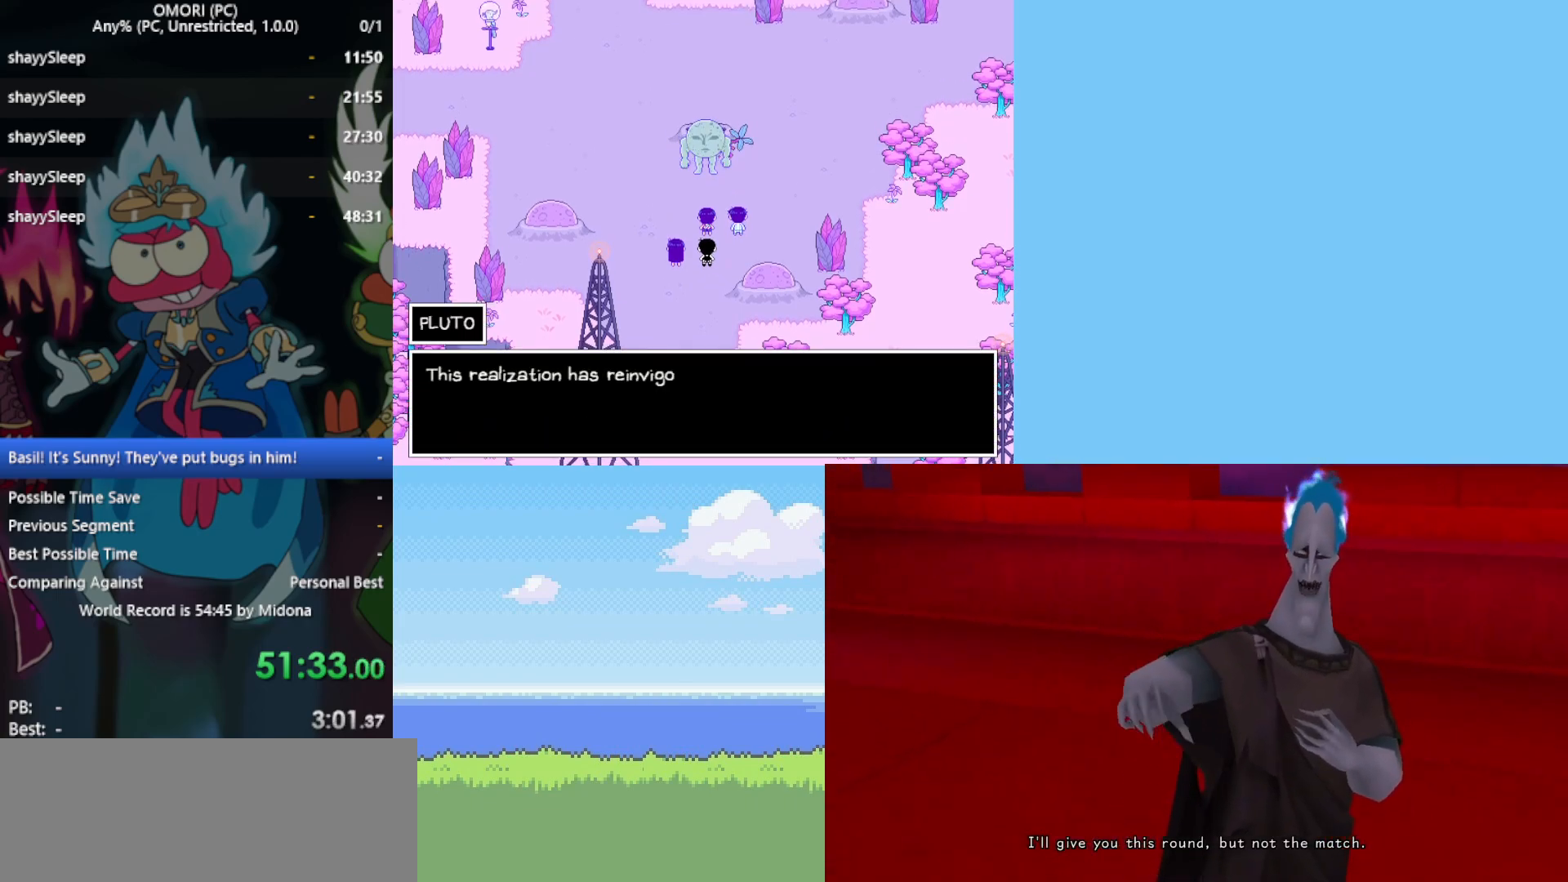
{"keys": ["z"], "events": [[17, "z", "down"], [67, "z", "up"], [117, "z", "down"], [167, "z", "up"], [217, "z", "down"], [350, "z", "up"], [433, "z", "down"]]}
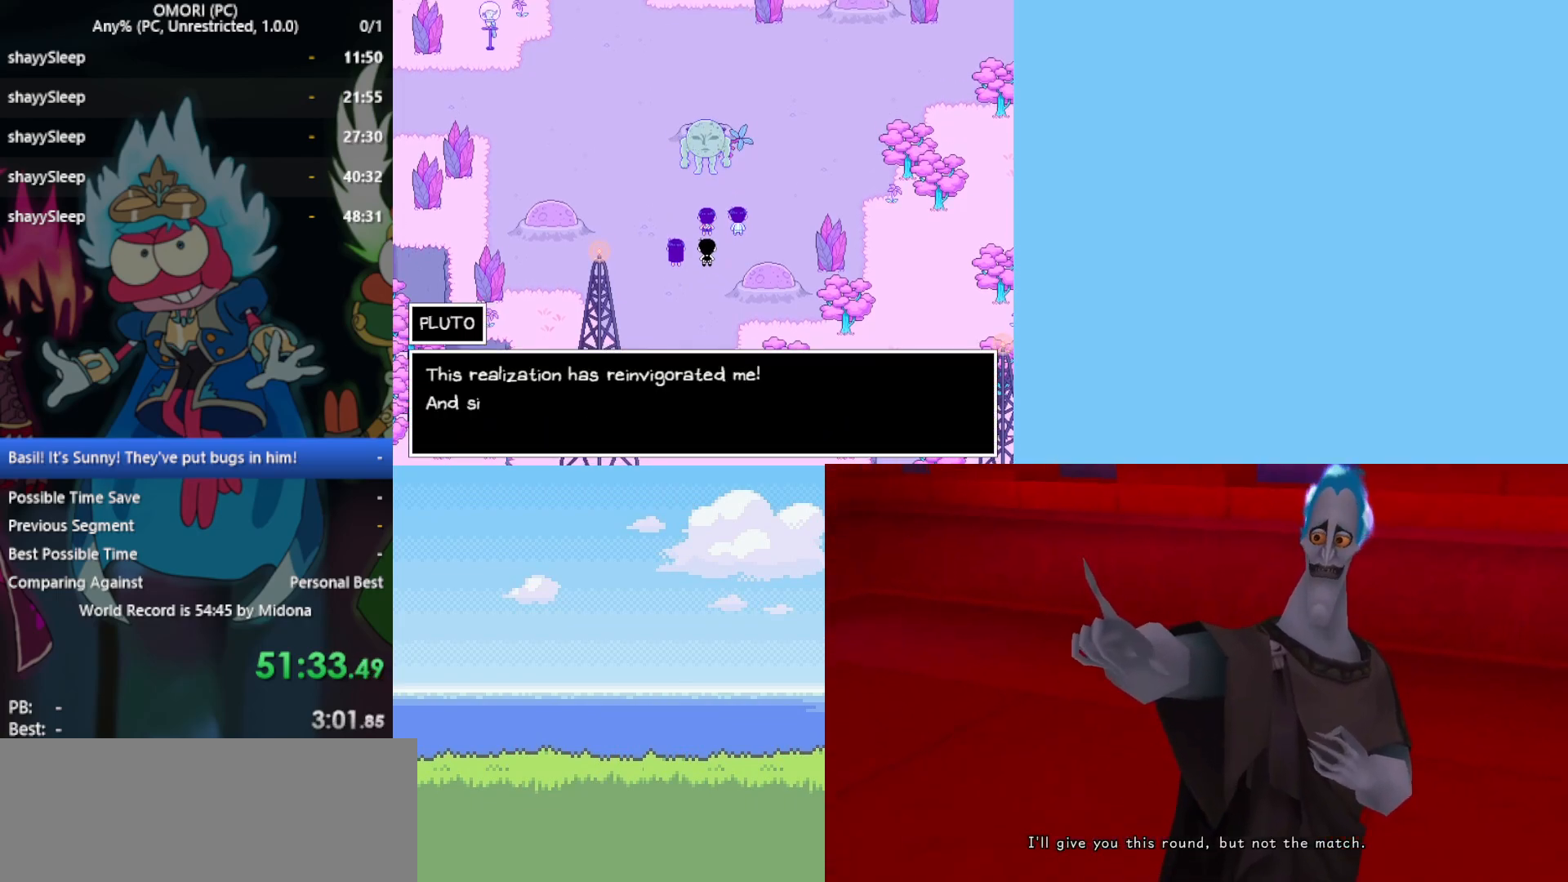
{"keys": ["z"], "events": [[83, "z", "up"], [117, "z", "down"], [167, "z", "up"], [217, "z", "down"], [267, "z", "up"], [317, "z", "down"], [350, "z", "up"], [400, "z", "down"], [450, "z", "up"], [483, "z", "down"]]}
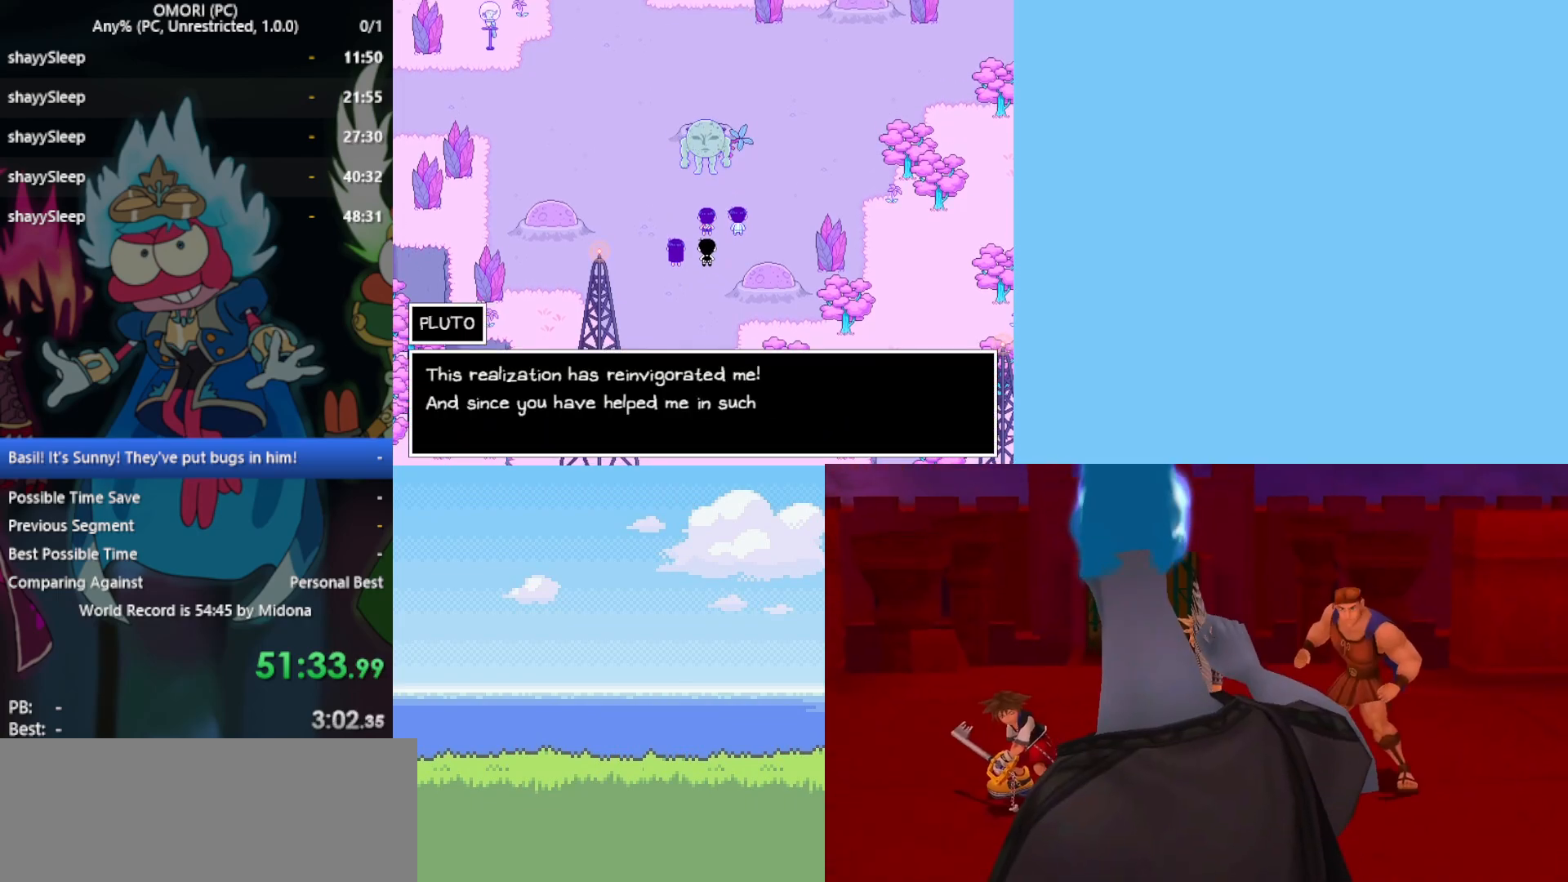
{"keys": ["z"], "events": [[33, "z", "up"], [217, "z", "down"], [267, "z", "up"], [300, "z", "down"], [350, "z", "up"], [400, "z", "down"], [450, "z", "up"], [500, "z", "down"]]}
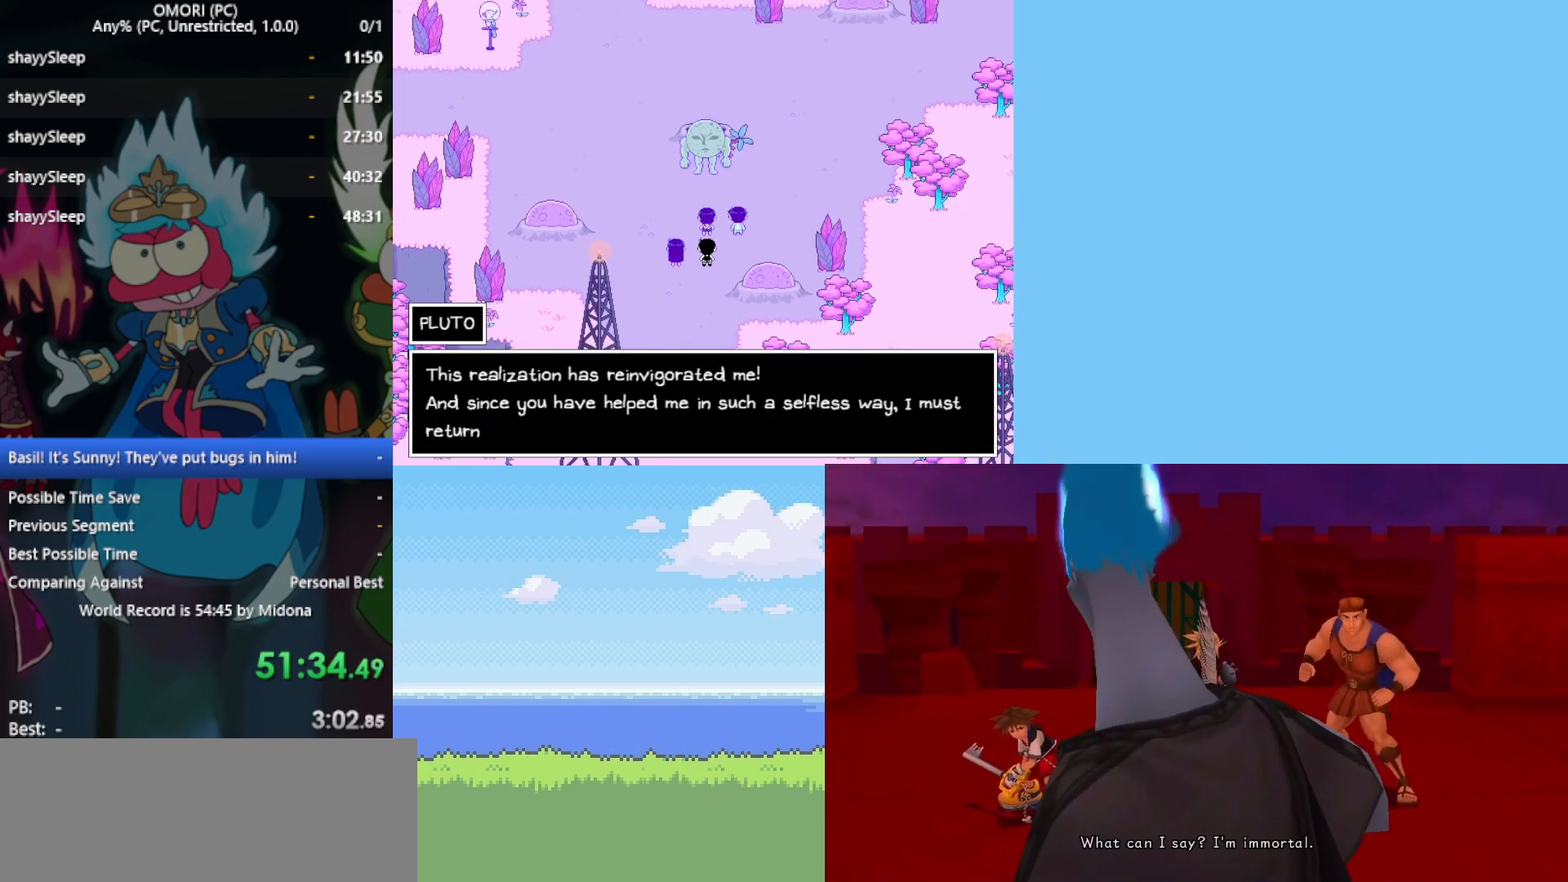
{"keys": ["z"], "events": [[33, "z", "up"], [83, "z", "down"], [133, "z", "up"], [183, "z", "down"], [217, "z", "up"], [267, "z", "down"], [417, "z", "up"], [450, "z", "down"]]}
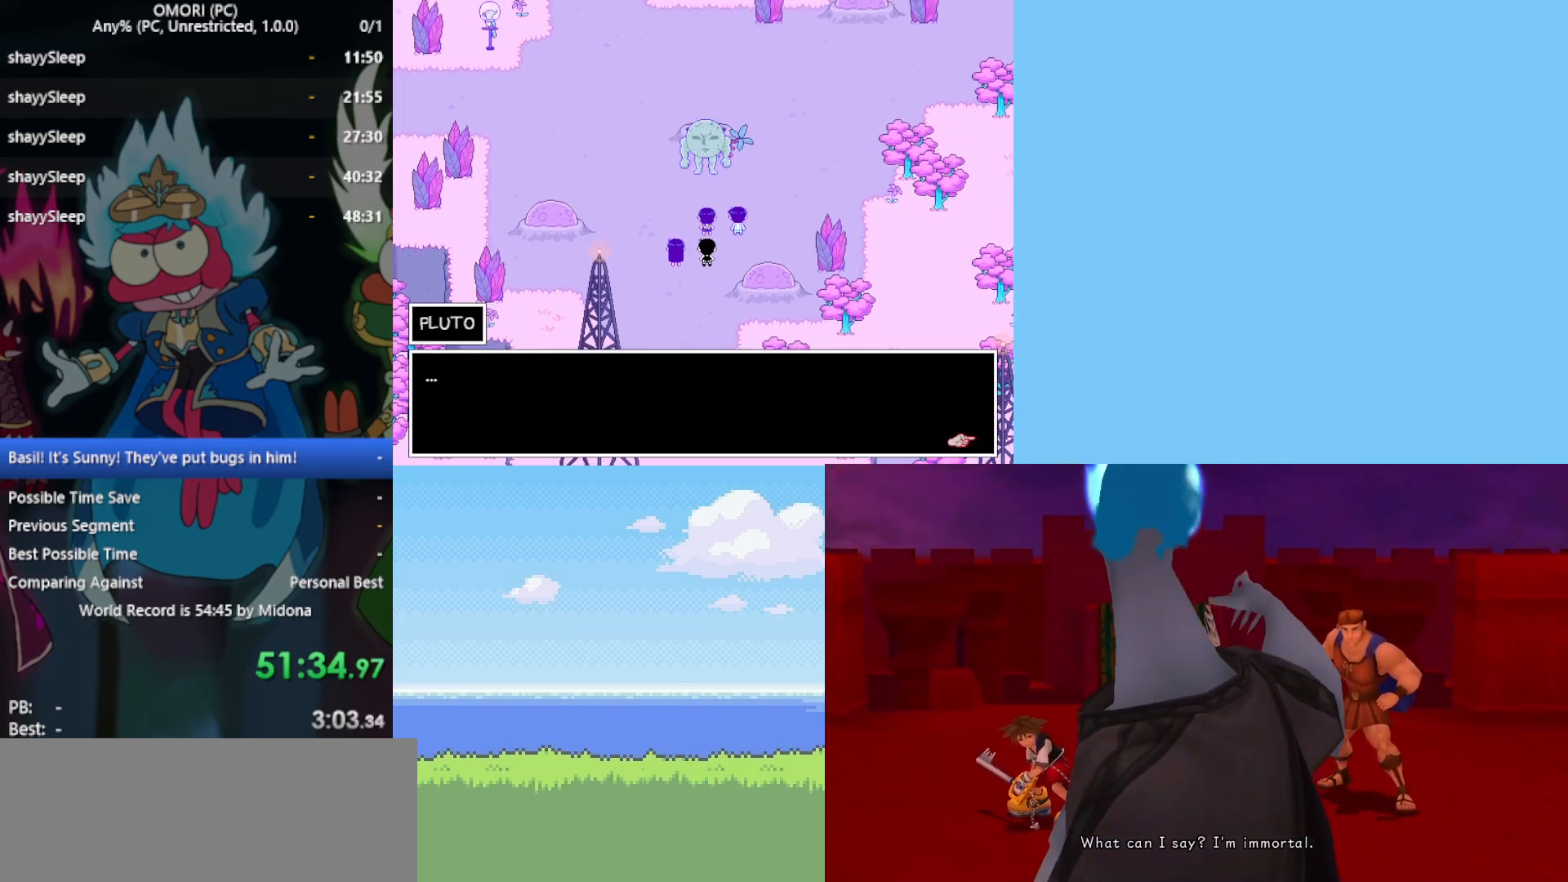
{"keys": ["z"], "events": [[100, "z", "up"], [200, "z", "down"], [233, "z", "up"], [283, "z", "down"], [333, "z", "up"], [383, "z", "down"], [417, "z", "up"], [467, "z", "down"]]}
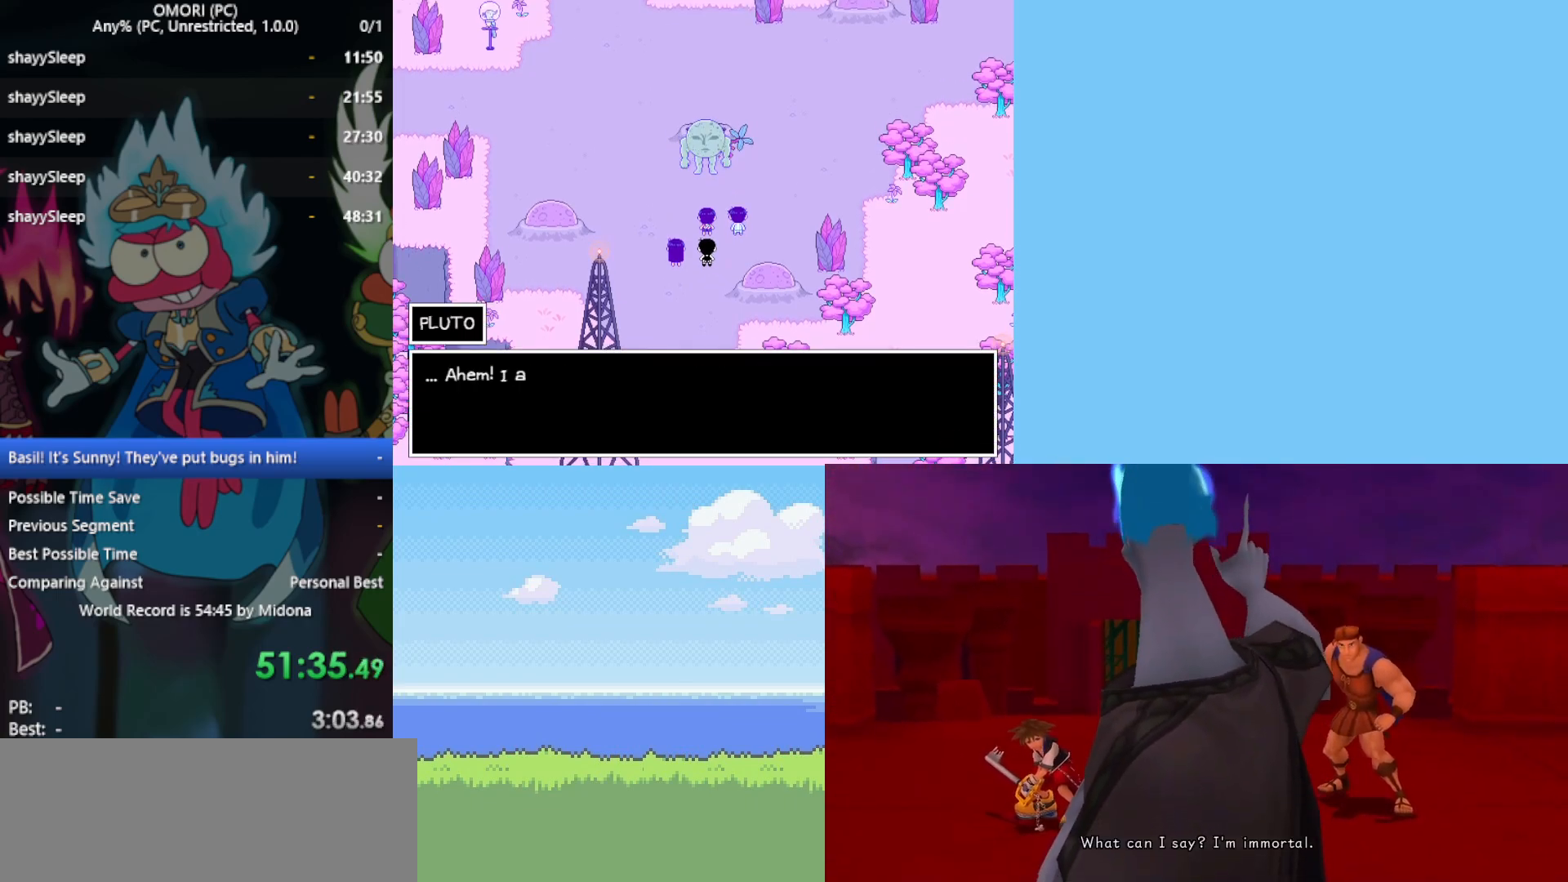
{"keys": [], "events": [[17, "z", "up"], [67, "z", "down"], [100, "z", "up"], [150, "z", "down"], [200, "z", "up"], [250, "z", "down"], [300, "z", "up"], [333, "z", "down"], [383, "z", "up"], [417, "z", "down"], [467, "z", "up"]]}
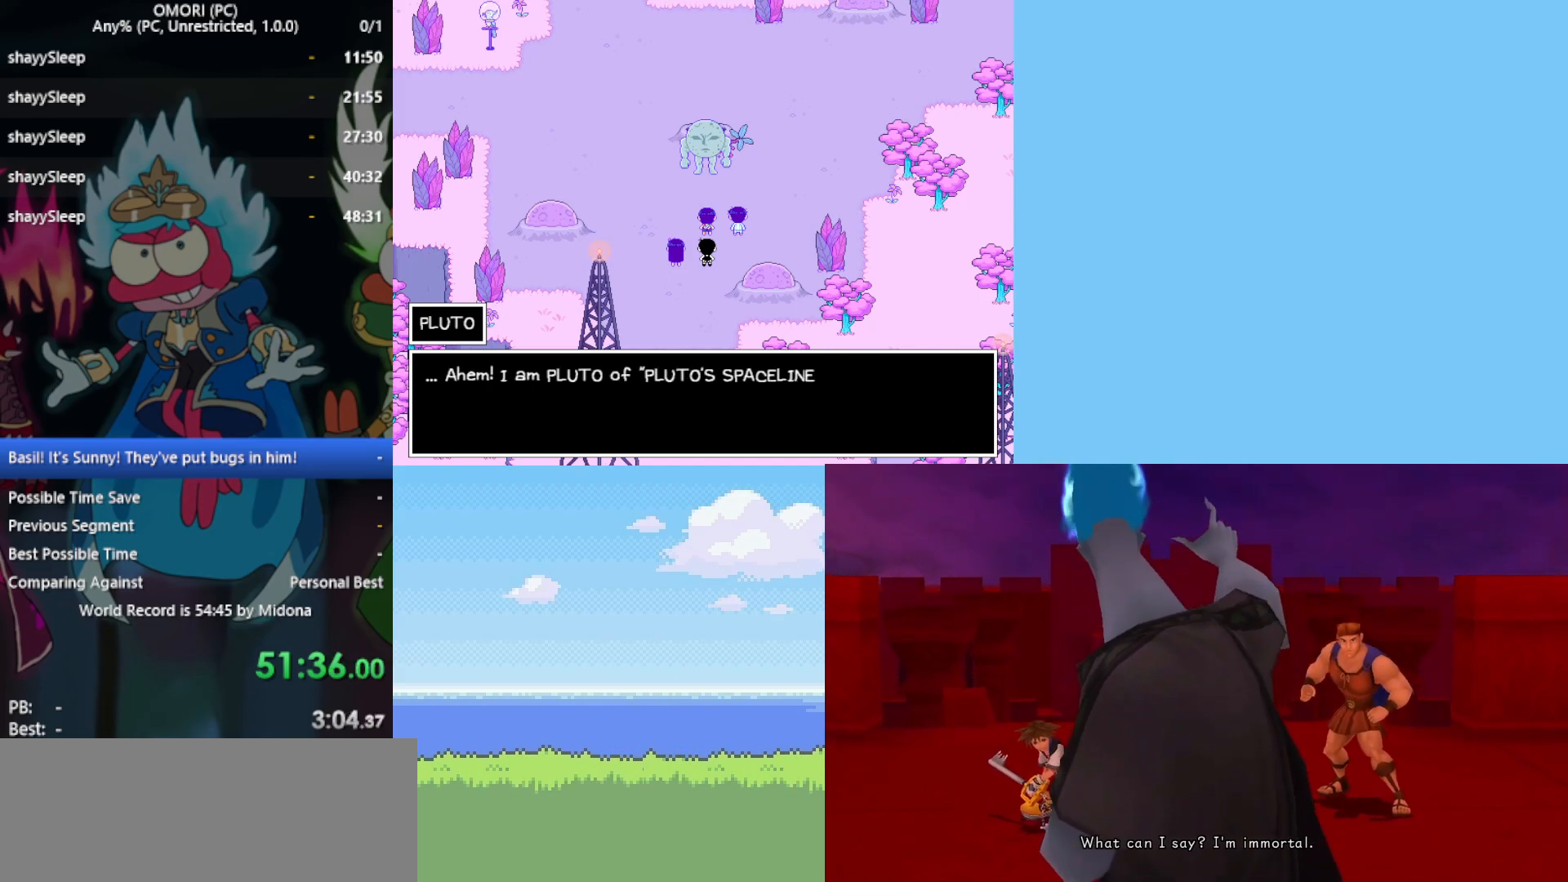
{"keys": [], "events": [[17, "z", "down"], [67, "z", "up"], [150, "z", "down"], [200, "z", "up"], [250, "z", "down"], [300, "z", "up"], [350, "z", "down"], [383, "z", "up"], [433, "z", "down"], [483, "z", "up"]]}
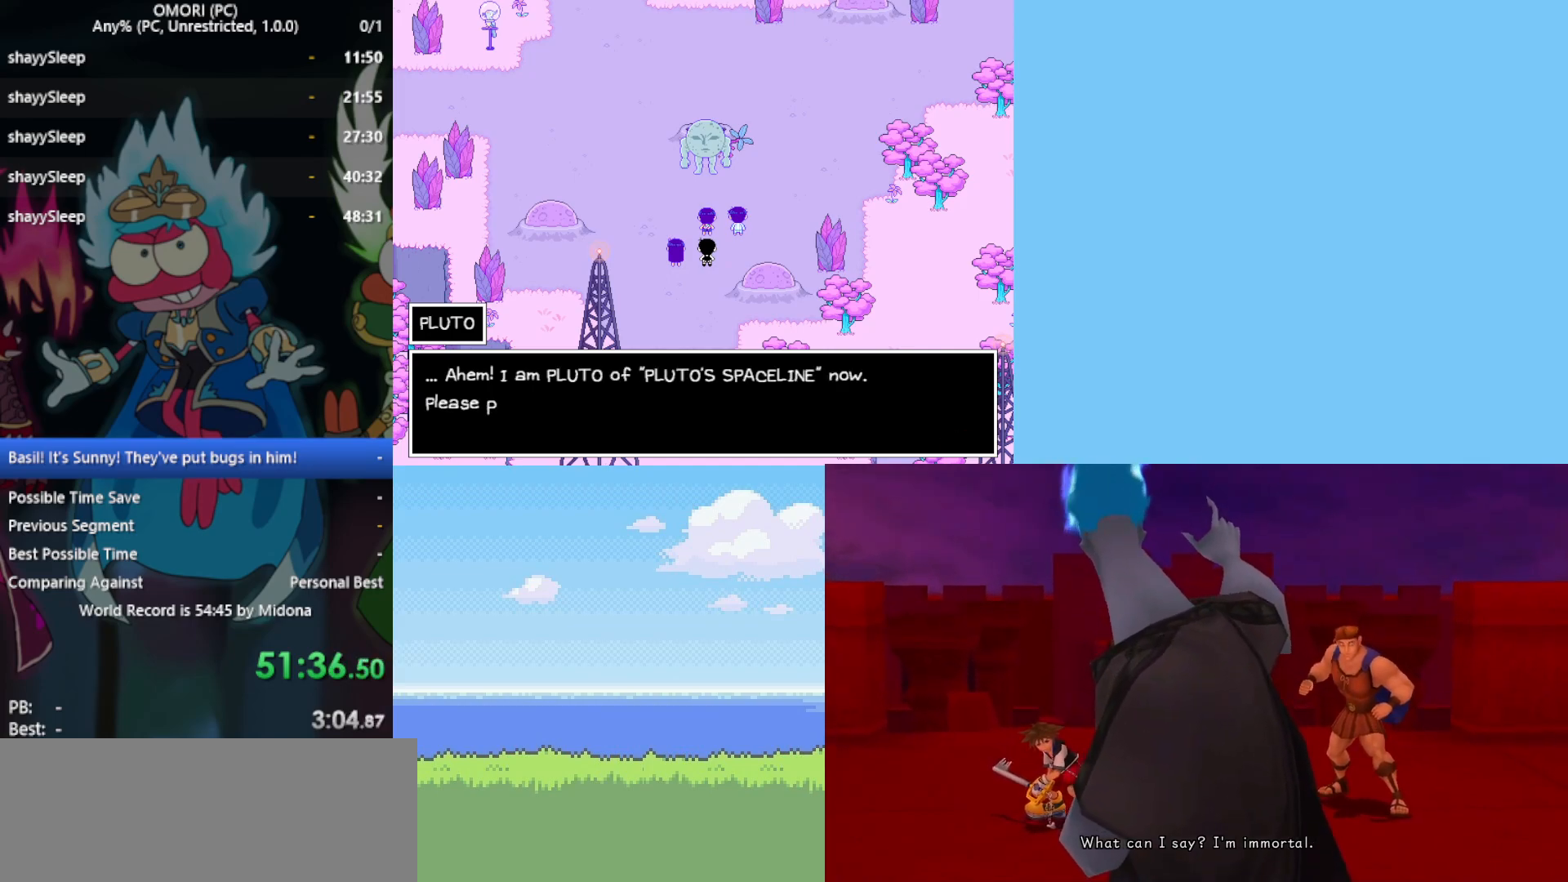
{"keys": ["z"], "events": [[33, "z", "down"], [67, "z", "up"], [117, "z", "down"], [167, "z", "up"], [217, "z", "down"], [250, "z", "up"], [317, "z", "down"], [350, "z", "up"], [400, "z", "down"], [450, "z", "up"], [500, "z", "down"]]}
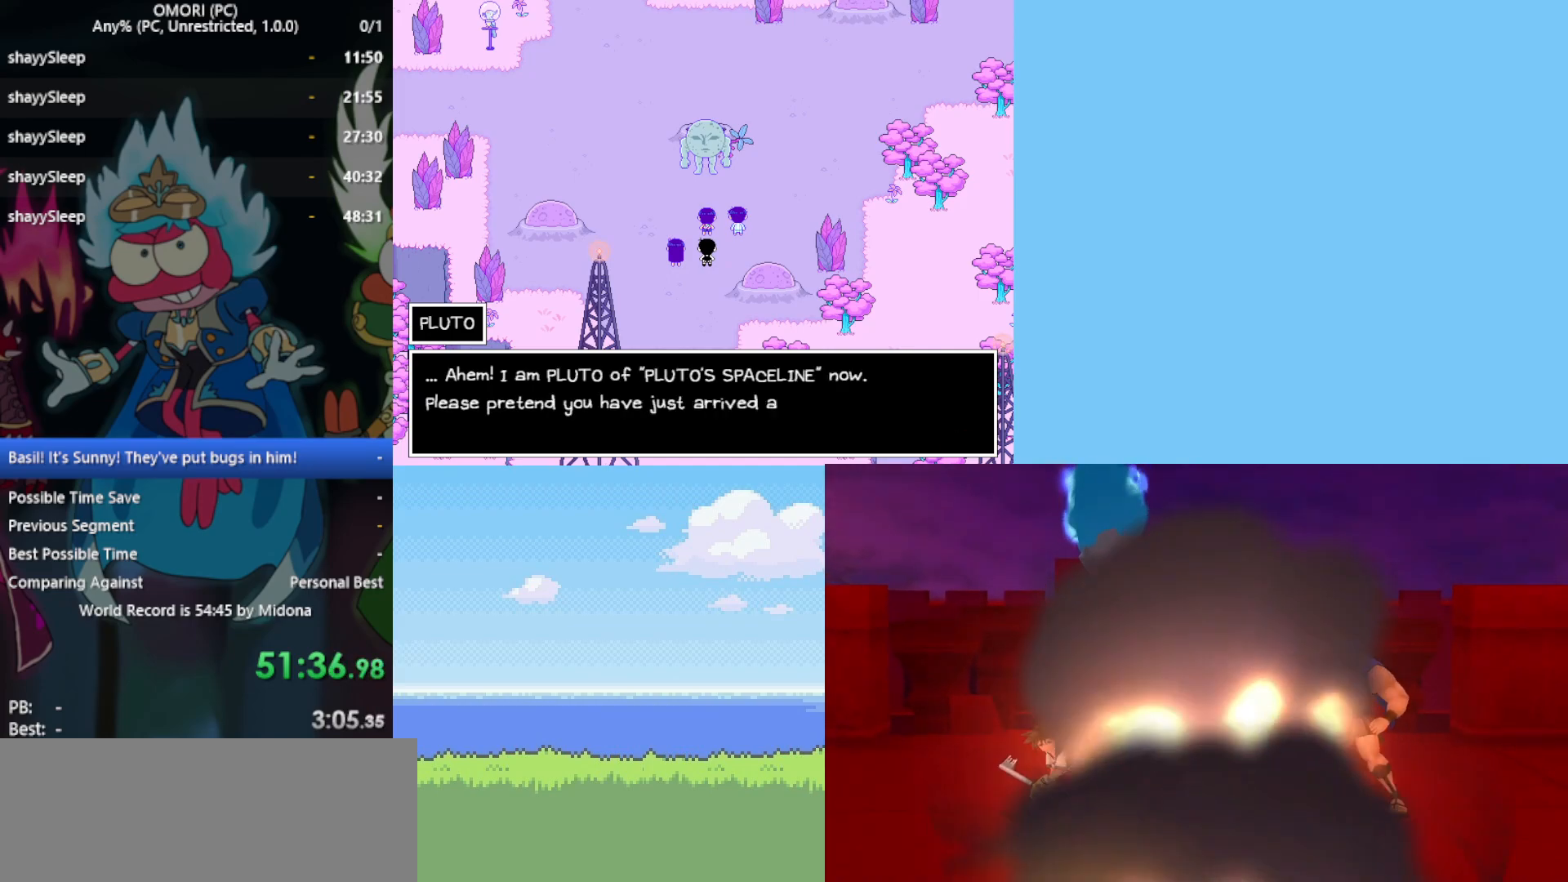
{"keys": ["z"], "events": [[133, "z", "up"], [217, "z", "down"], [267, "z", "up"], [317, "z", "down"], [350, "z", "up"], [400, "z", "down"], [450, "z", "up"], [500, "z", "down"]]}
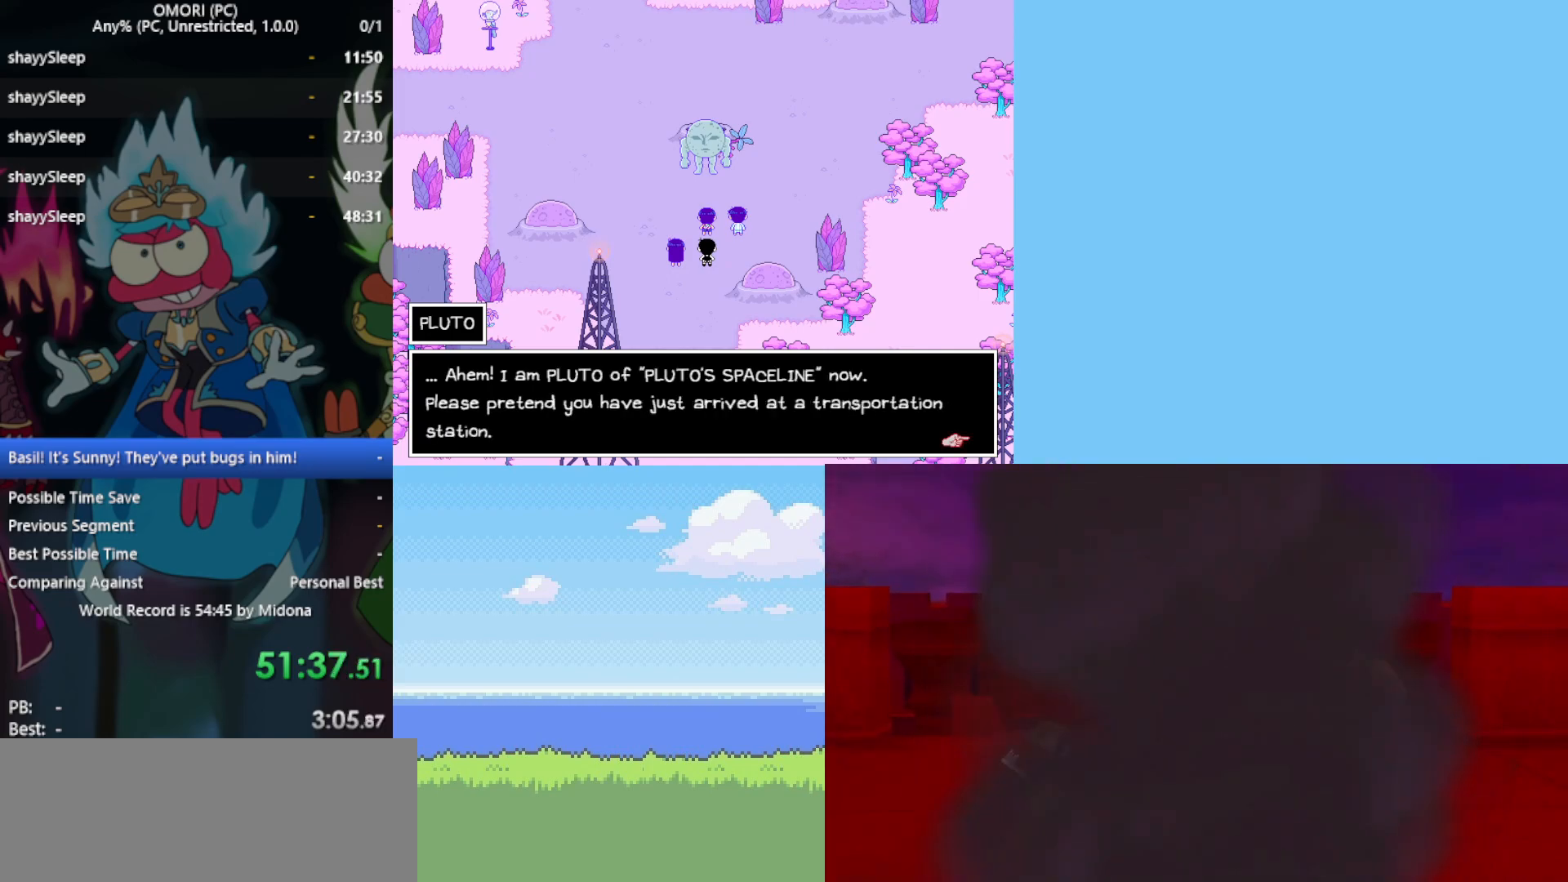
{"keys": [], "events": [[50, "z", "up"], [83, "z", "down"], [133, "z", "up"], [183, "z", "down"], [233, "z", "up"], [267, "z", "down"], [317, "z", "up"], [367, "z", "down"], [417, "z", "up"], [467, "z", "down"], [500, "z", "up"]]}
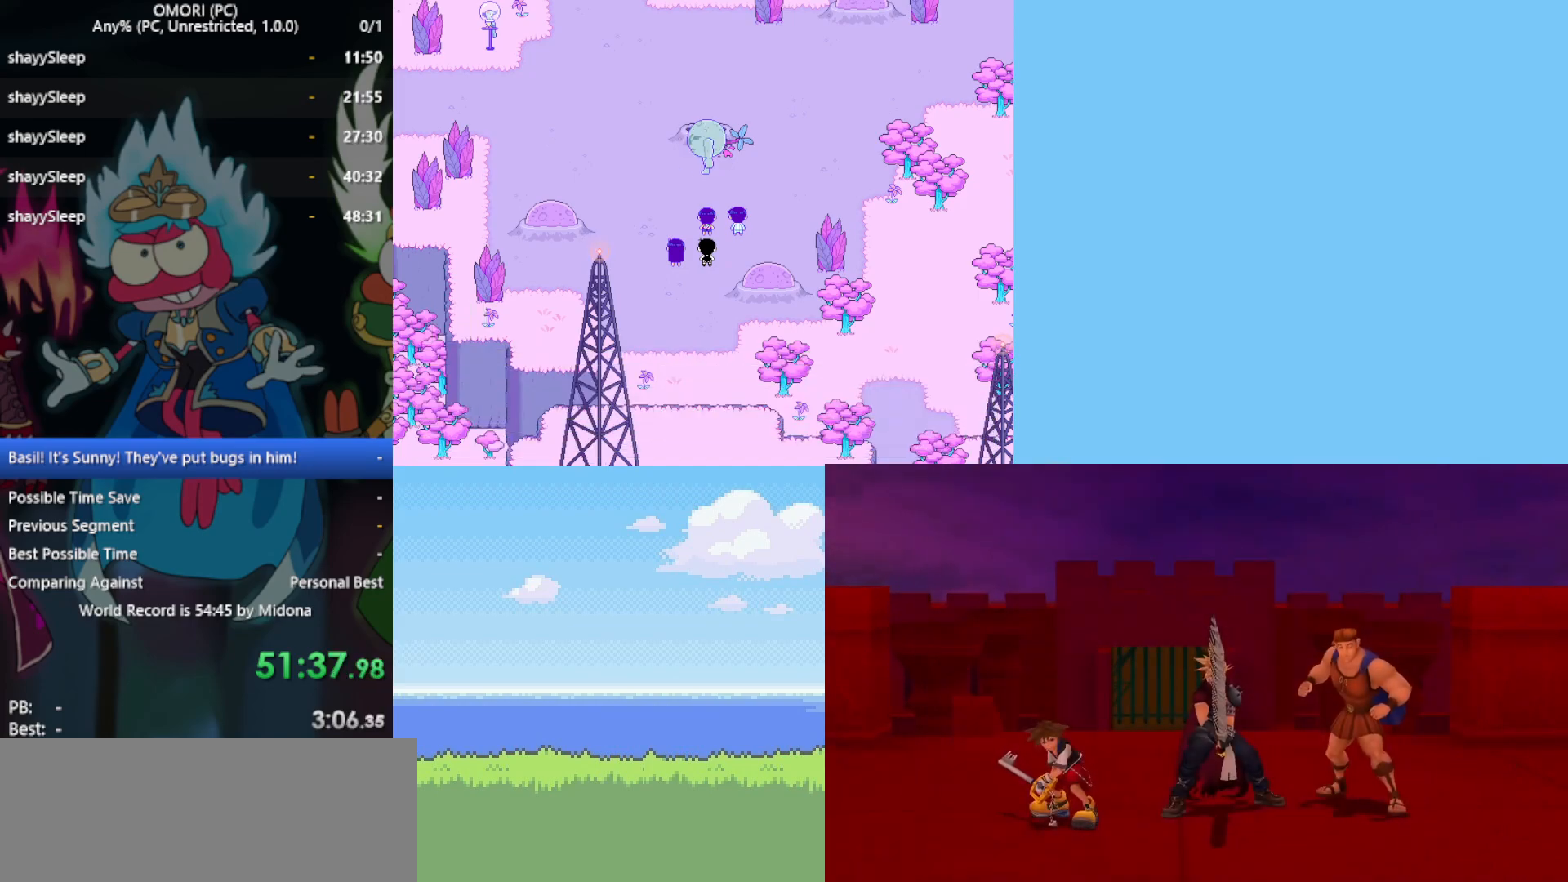
{"keys": ["z"], "events": [[50, "z", "down"], [100, "z", "up"], [150, "z", "down"], [200, "z", "up"], [233, "z", "down"], [417, "z", "up"], [467, "z", "down"]]}
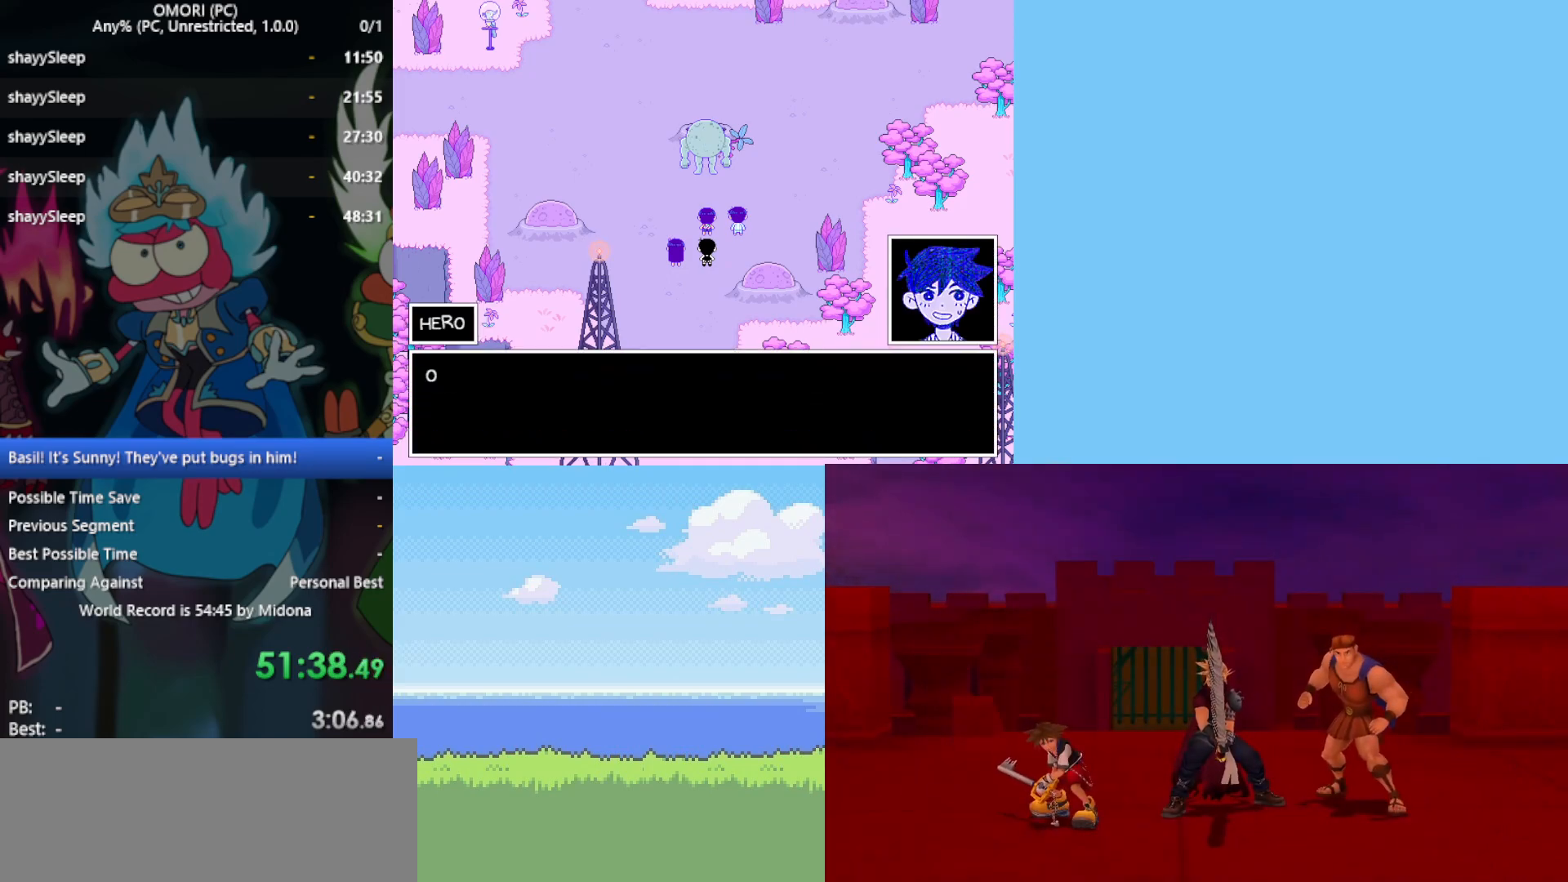
{"keys": [], "events": [[17, "z", "up"], [50, "z", "down"], [117, "z", "up"], [150, "z", "down"], [200, "z", "up"], [250, "z", "down"], [300, "z", "up"], [350, "z", "down"], [383, "z", "up"], [433, "z", "down"], [483, "z", "up"]]}